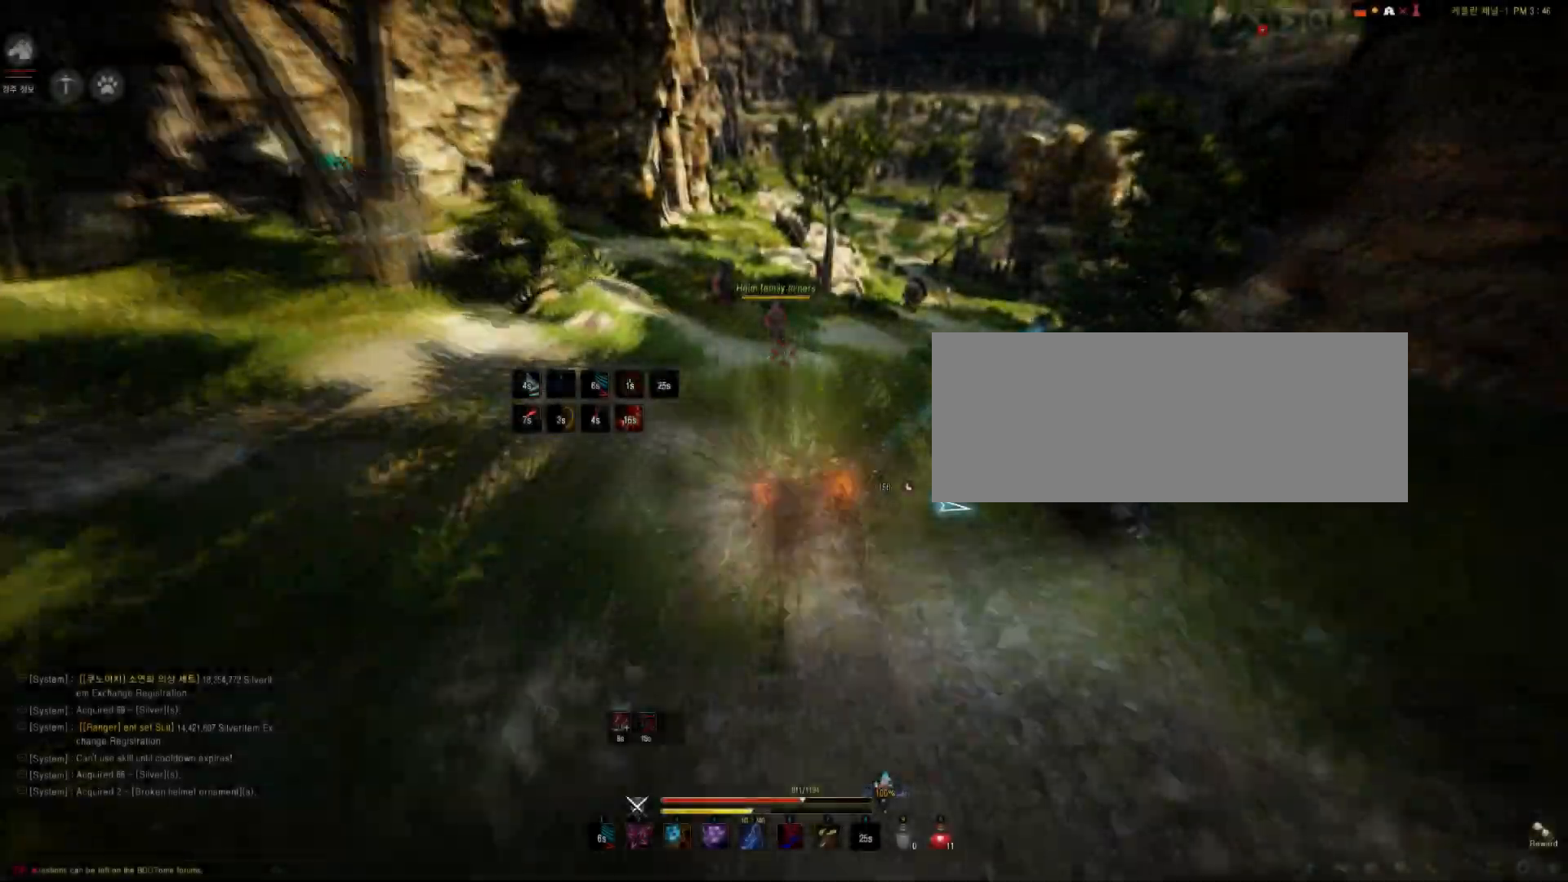
Gameplay with keyboard and mouse; each line is a JSON object with the keys and mouse buttons held at the frame after it. "events" lists presses ("down") and releases ("up") of "a", "d", "e", "f", "q", "s", "shift", "space", "tab", "w", "mouse_left" and "mouse_right" between this image and that frame as [ms after this image, input, new state], when the widget could be followed in between. "mouse_left", "mouse_right" = the "left", "right" buttons of the "mouse" list. No other keys are recorded. Mouse movement is not recorded.
{"keys": ["shift", "w"], "mouse": [], "events": [[34, "shift", "down"], [100, "f", "up"]]}
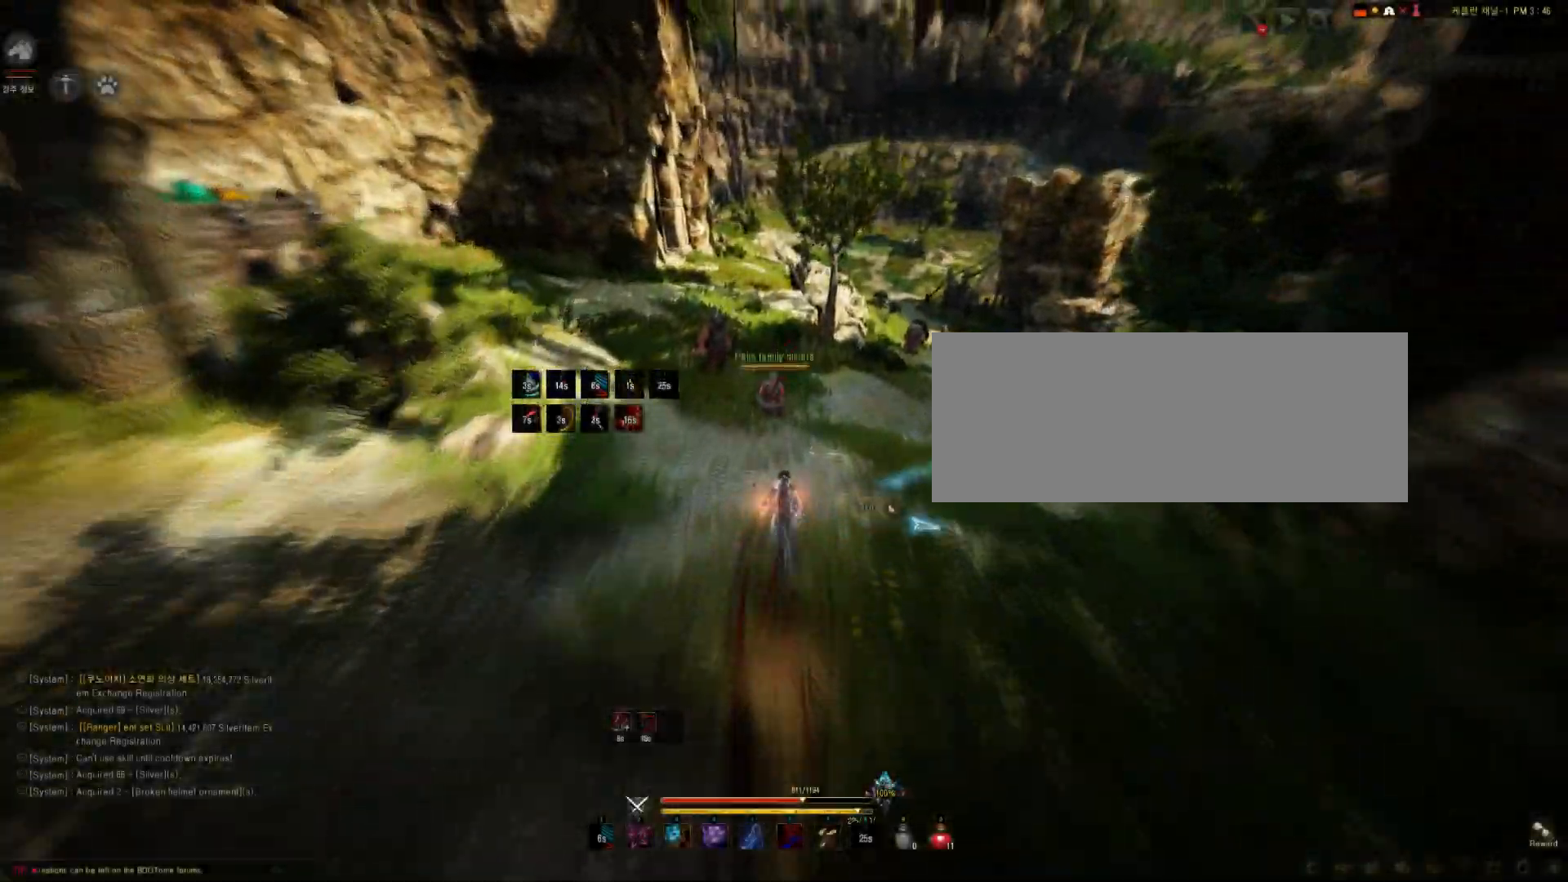
{"keys": [], "mouse": [], "events": [[133, "w", "up"], [233, "q", "down"], [433, "q", "up"], [500, "shift", "up"]]}
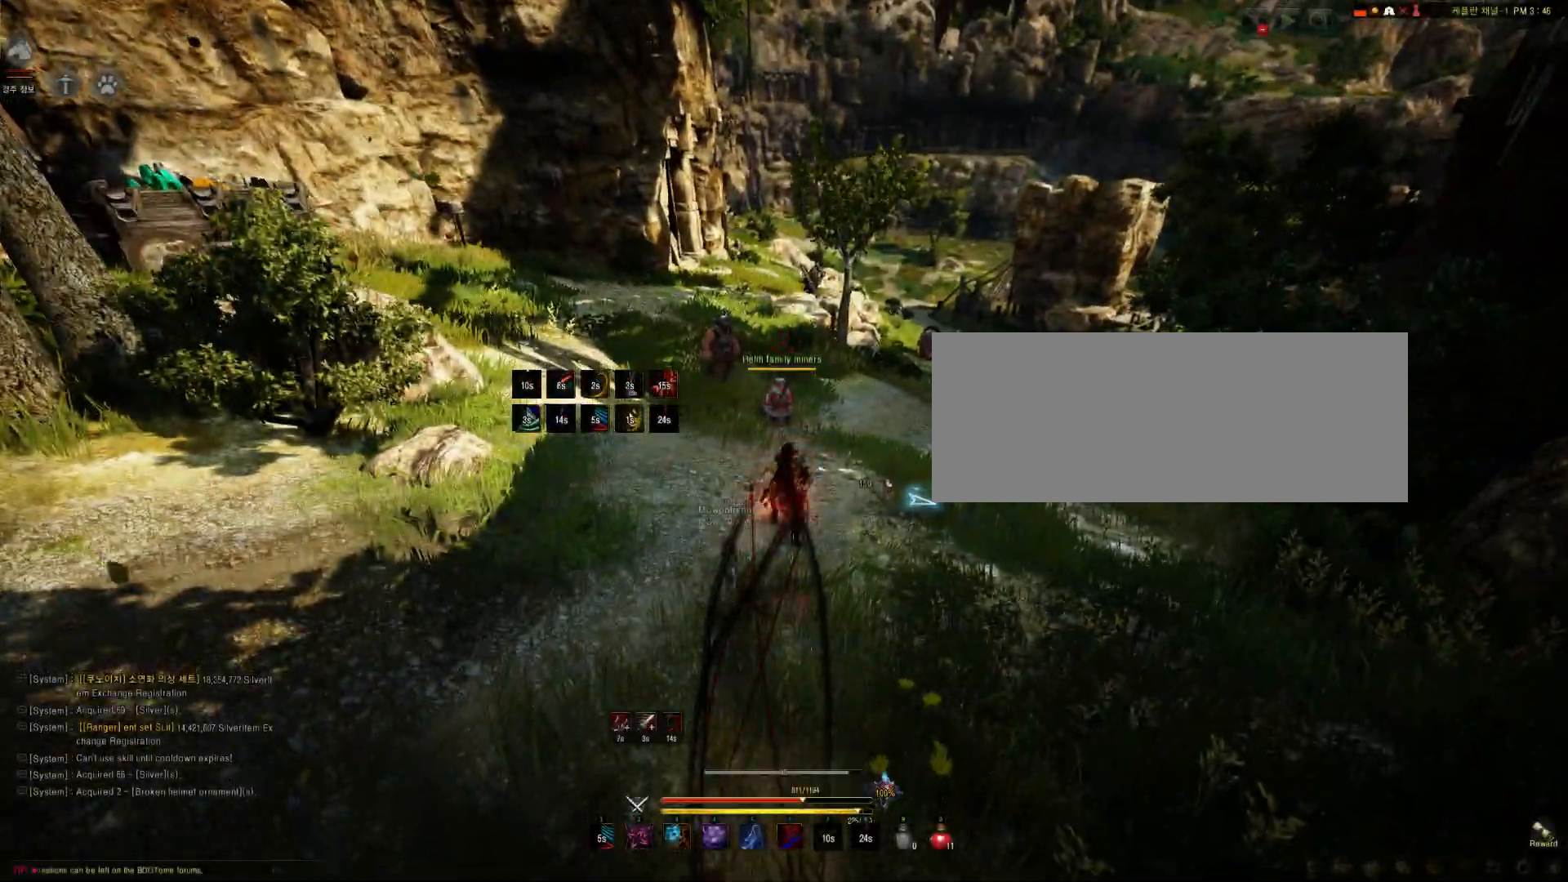
{"keys": [], "mouse": [], "events": [[67, "w", "down"], [501, "w", "up"]]}
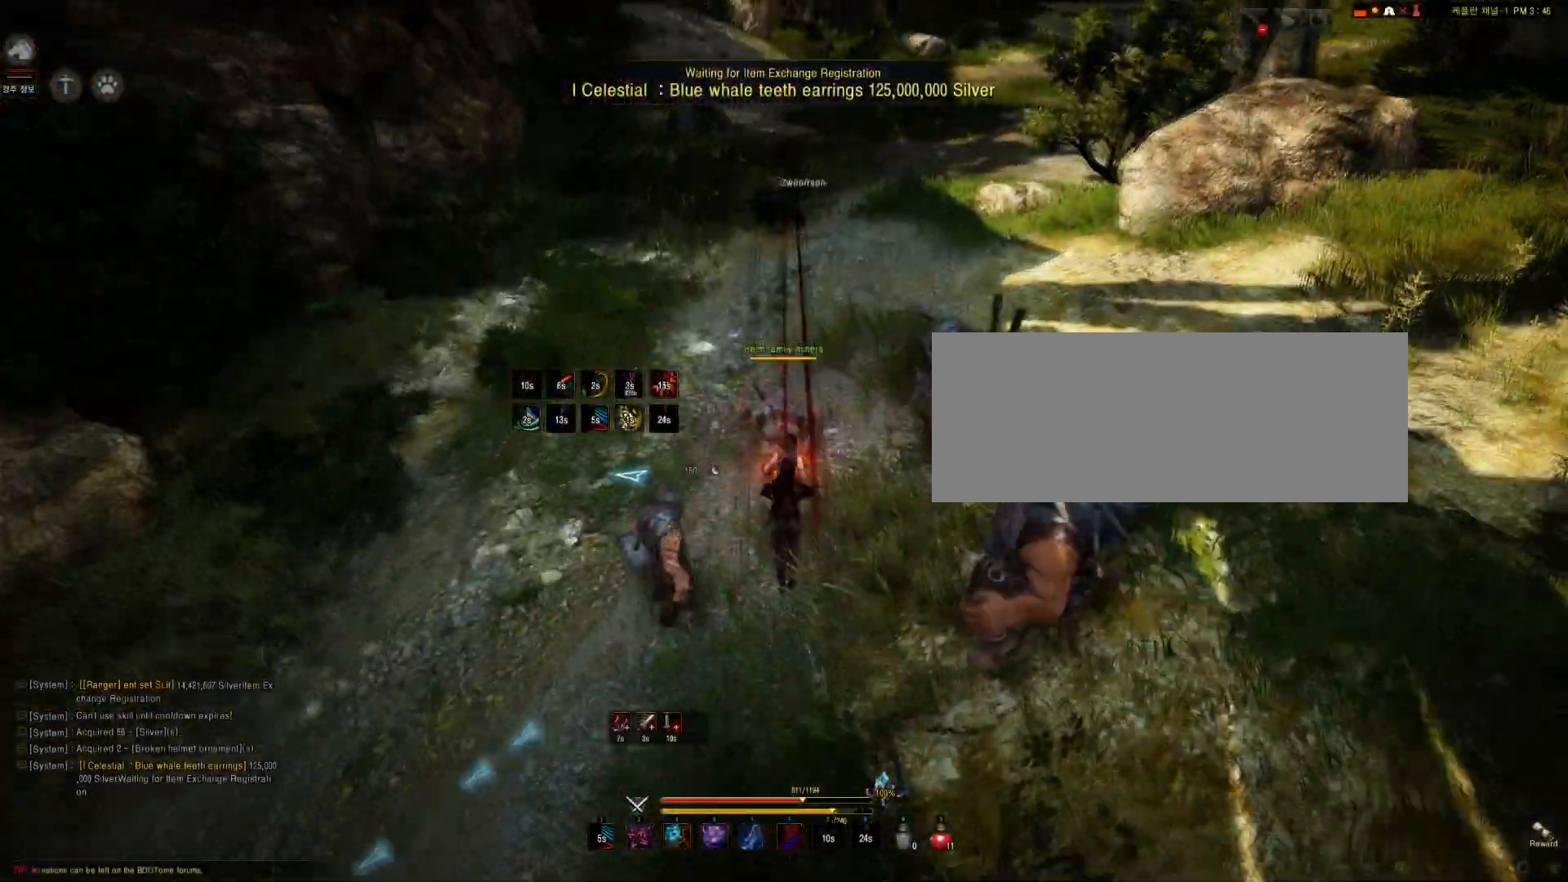
{"keys": ["e"], "mouse": [], "events": [[33, "e", "down"]]}
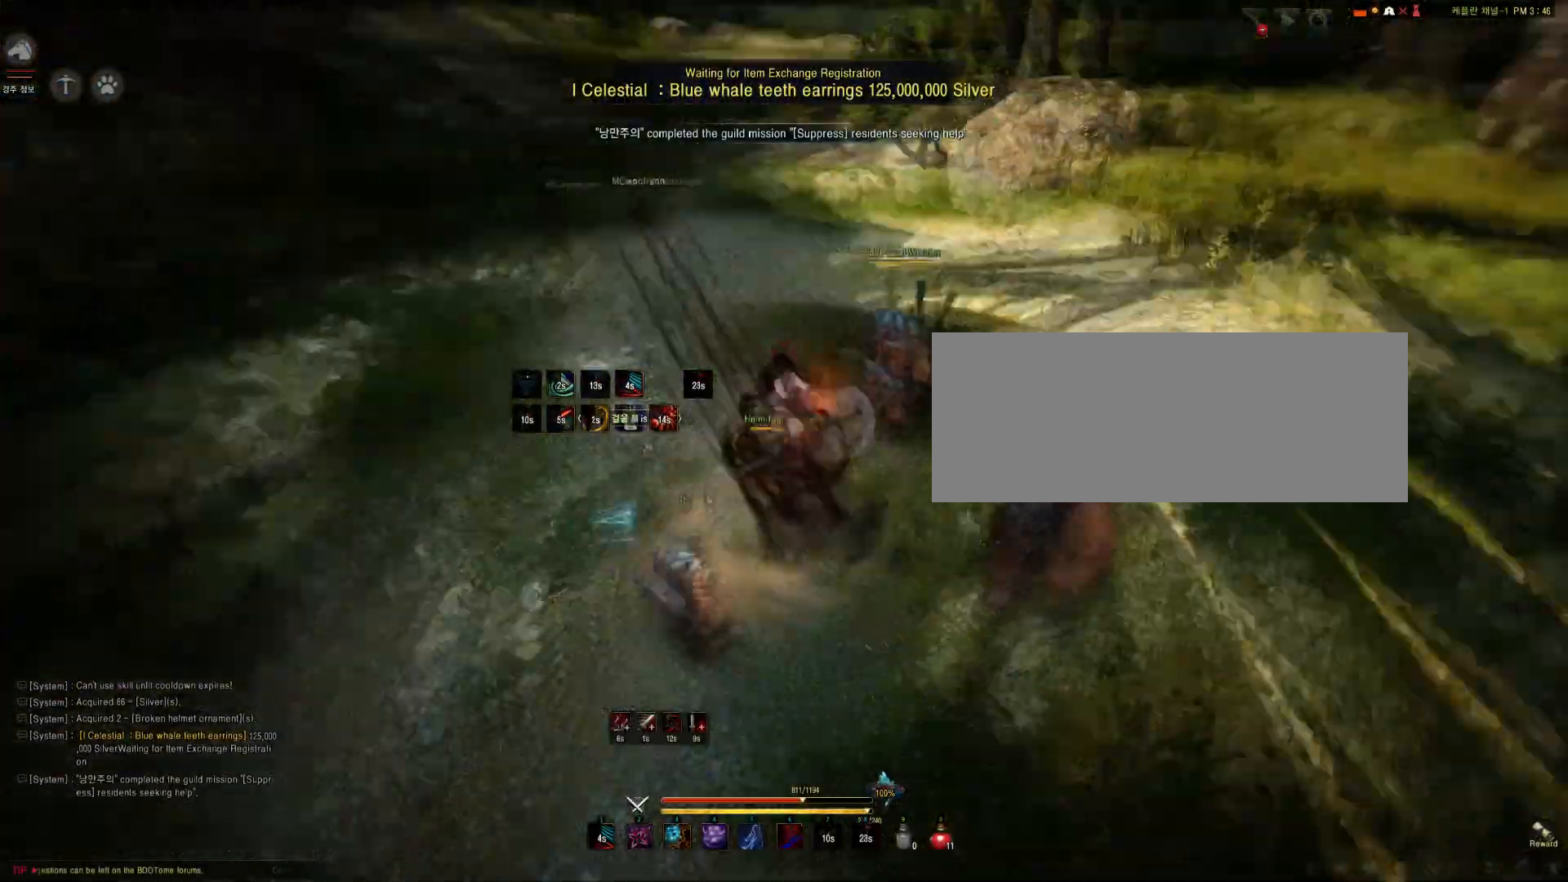
{"keys": [], "mouse": [], "events": [[134, "e", "up"]]}
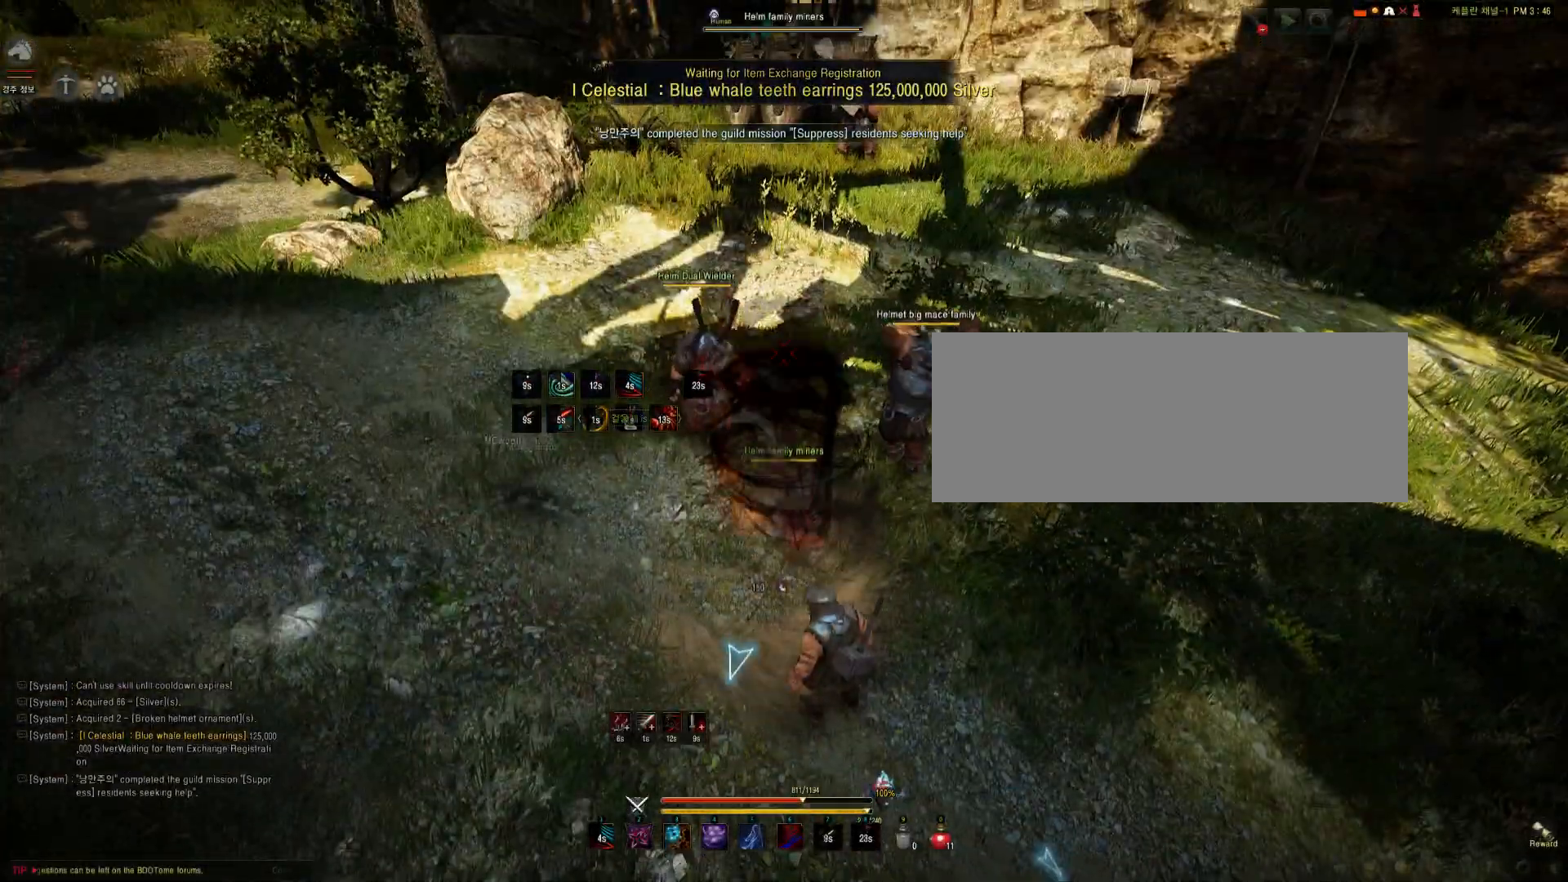
{"keys": ["a"], "mouse": [], "events": [[267, "a", "down"], [267, "shift", "down"], [500, "shift", "up"]]}
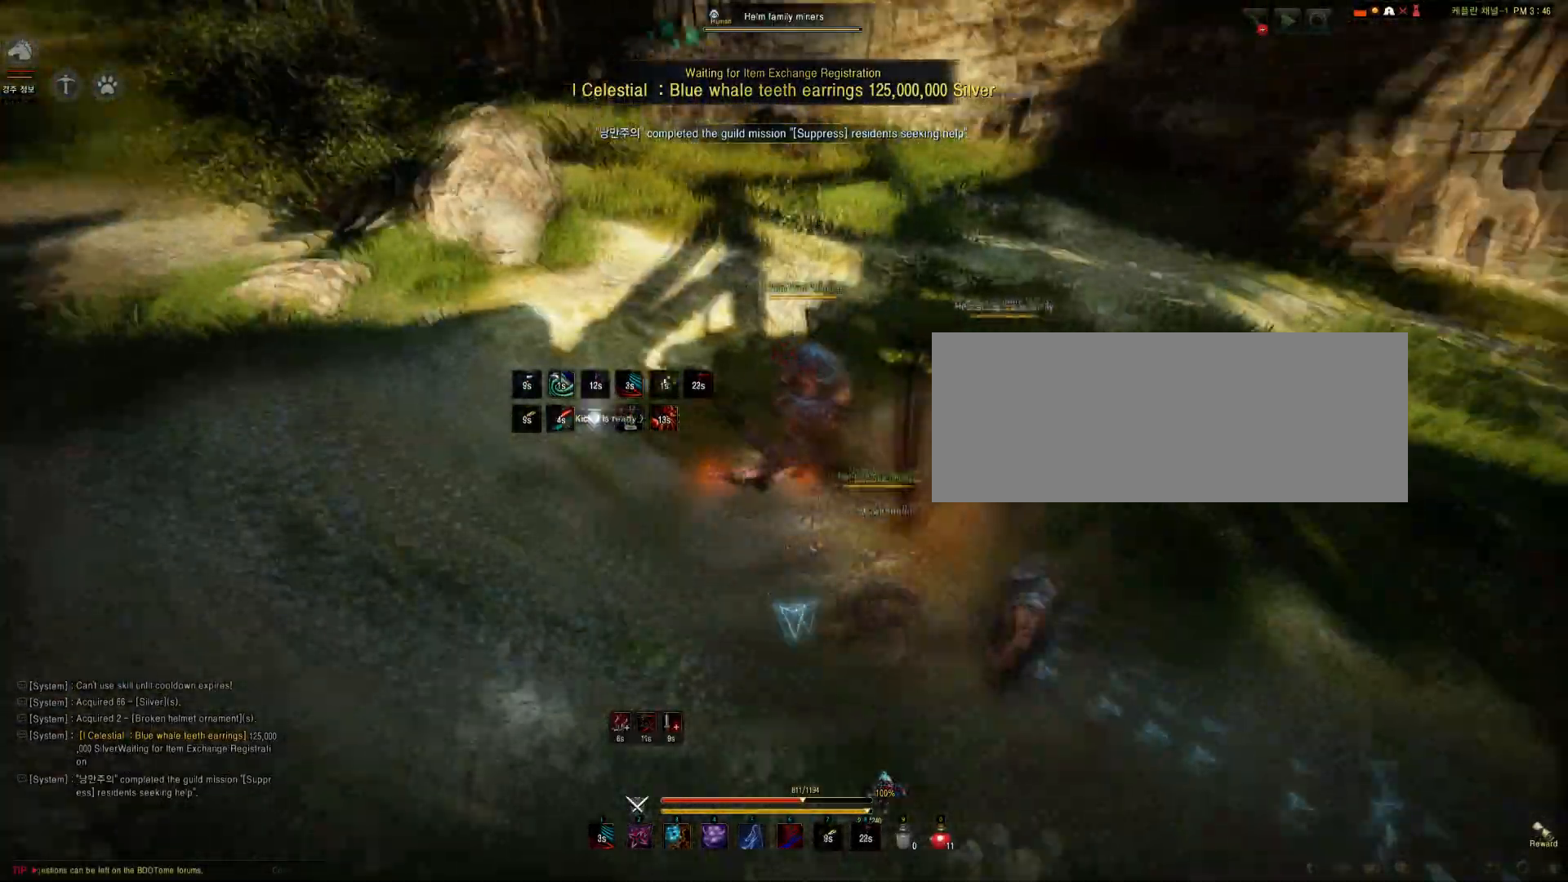
{"keys": [], "mouse": ["left"], "events": [[34, "a", "up"], [34, "f", "down"], [300, "mouse_left", "down"], [401, "f", "up"]]}
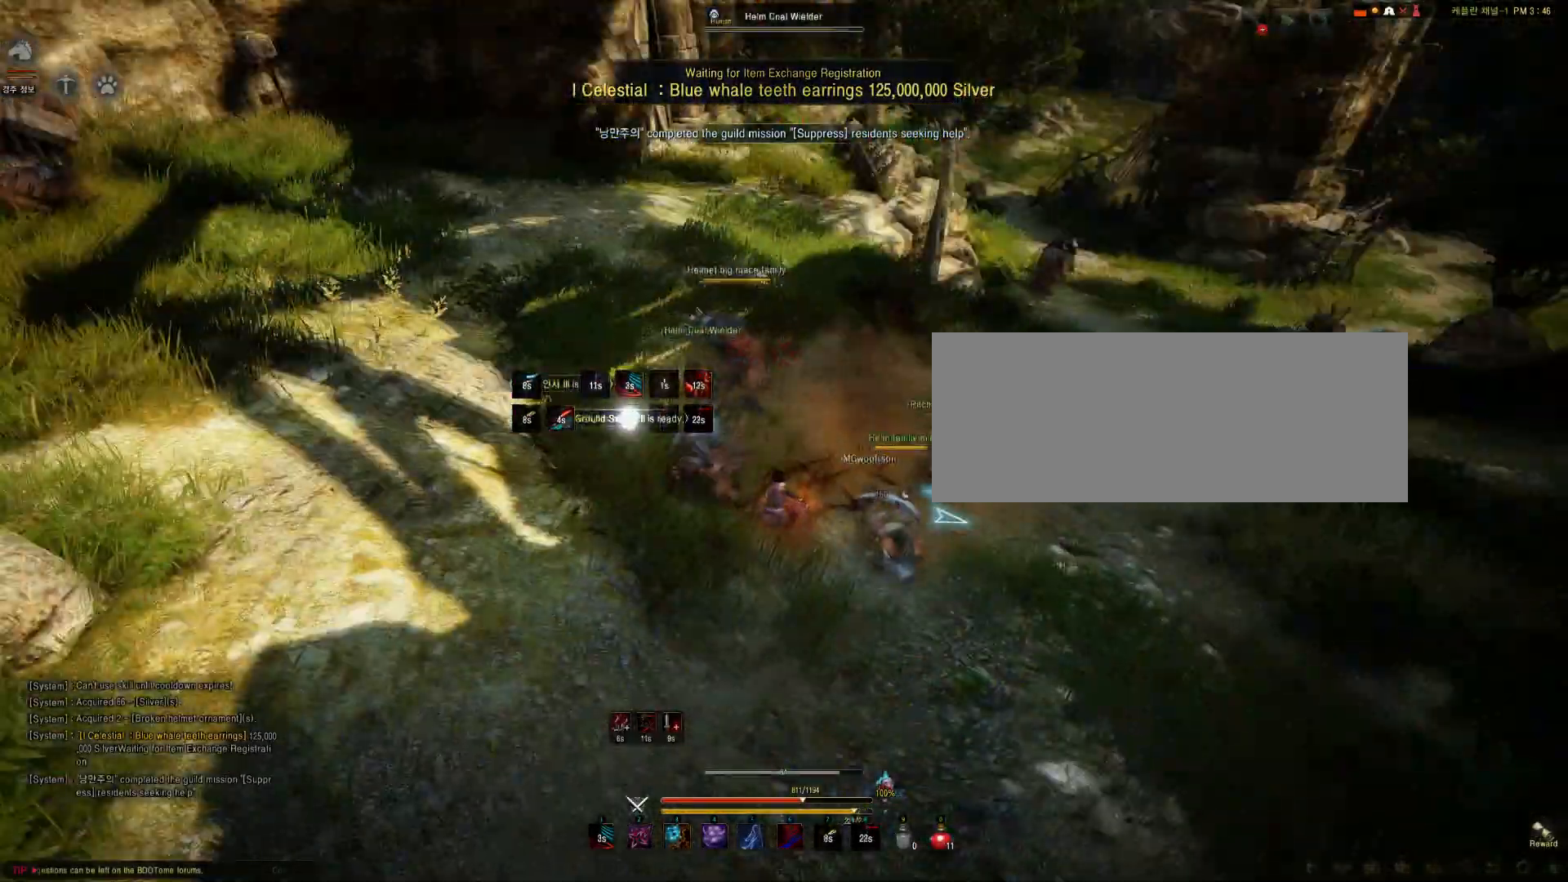
{"keys": [], "mouse": [], "events": [[267, "mouse_left", "up"]]}
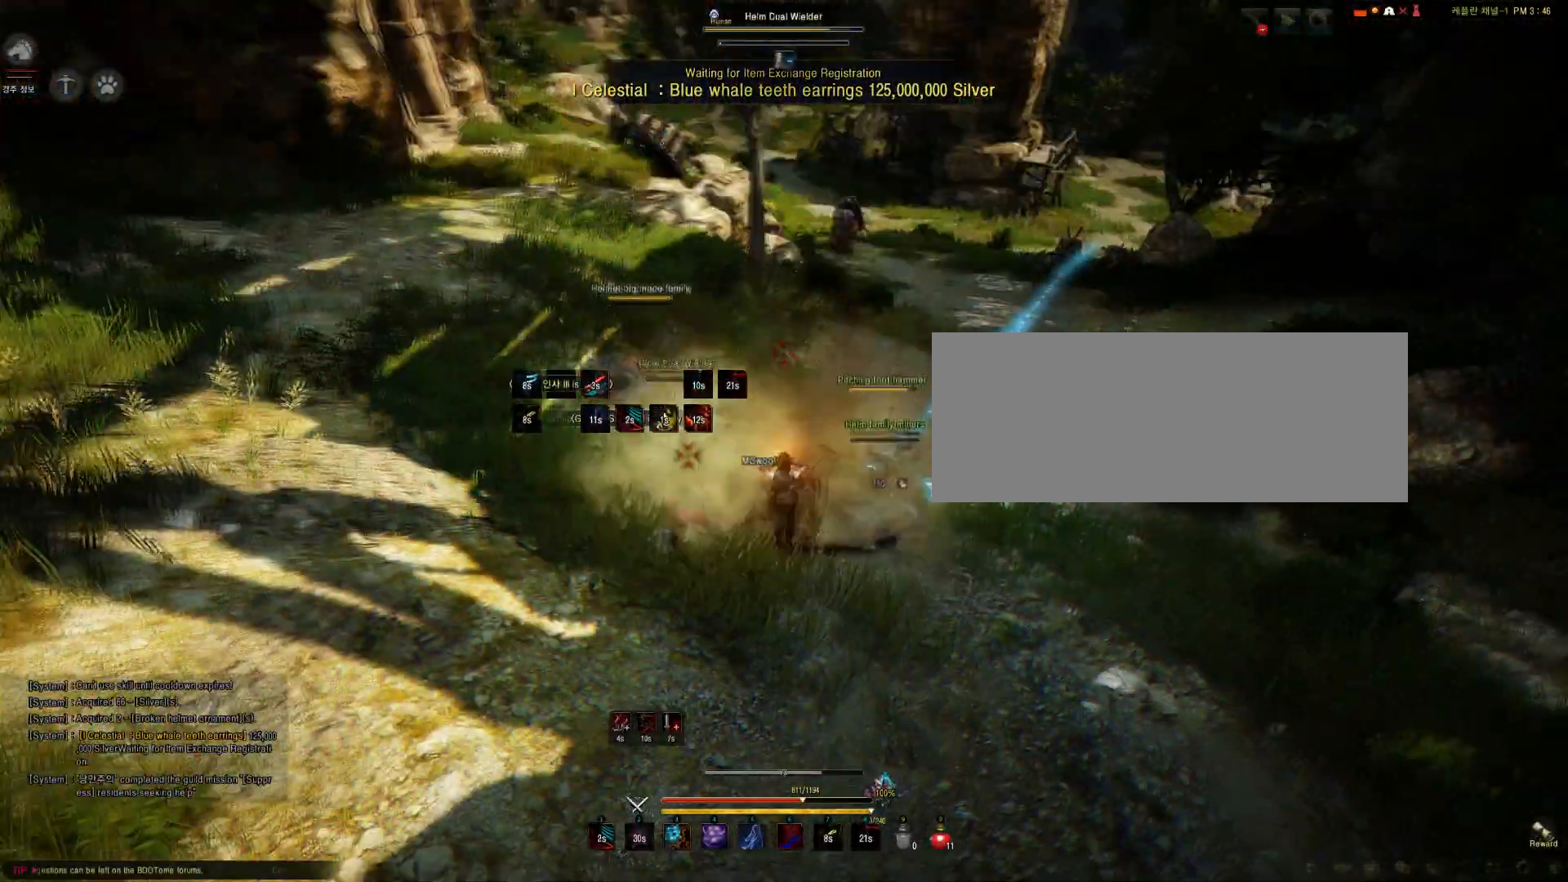
{"keys": [], "mouse": [], "events": []}
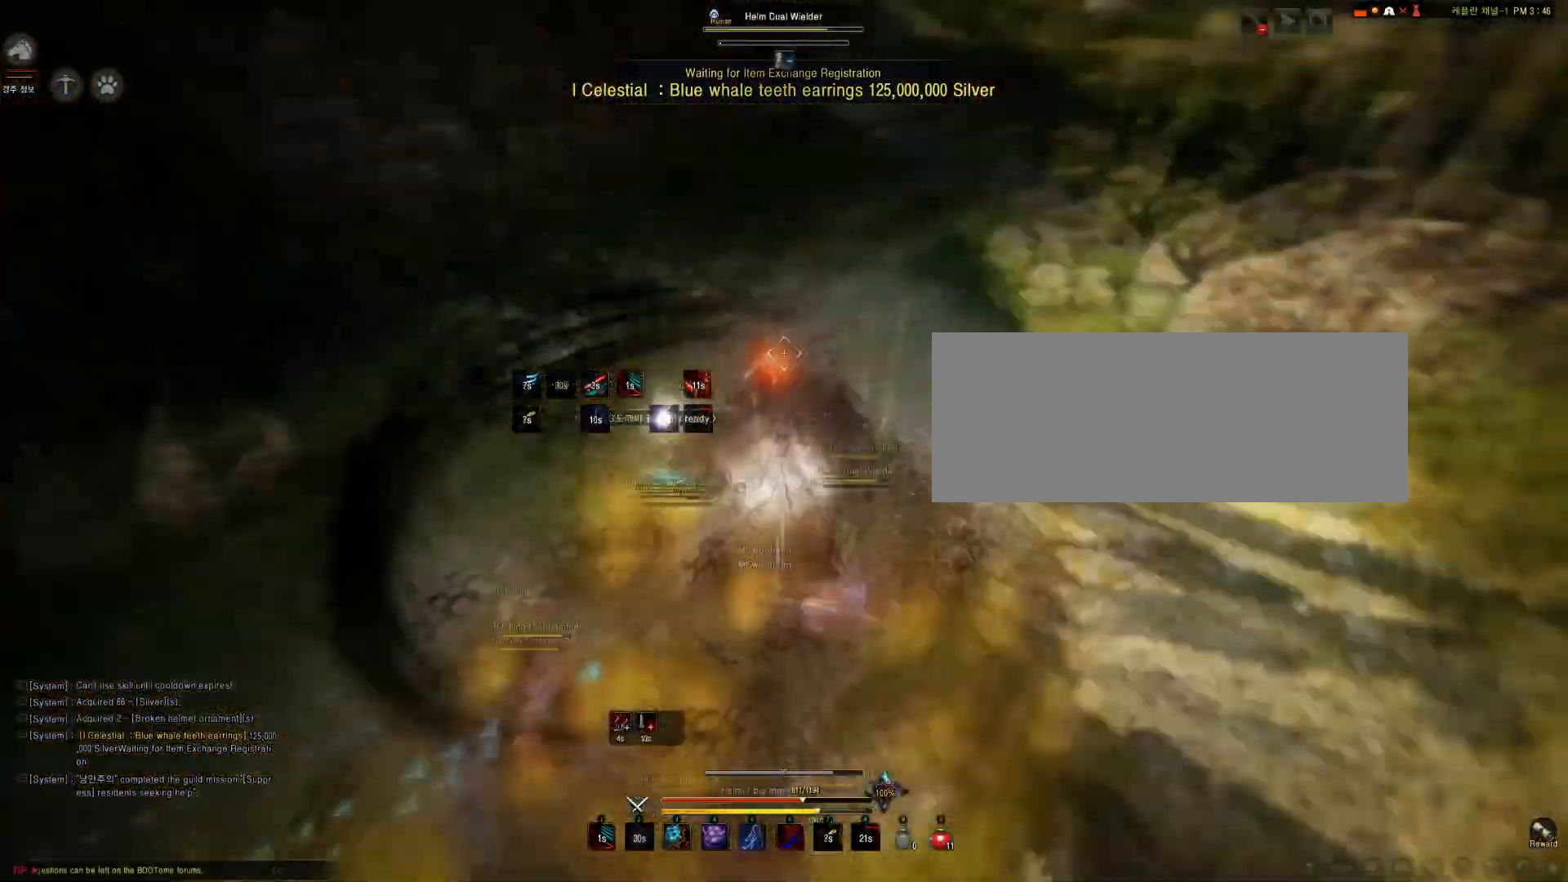
{"keys": [], "mouse": [], "events": [[133, "shift", "down"], [166, "s", "down"], [367, "s", "up"], [367, "shift", "up"]]}
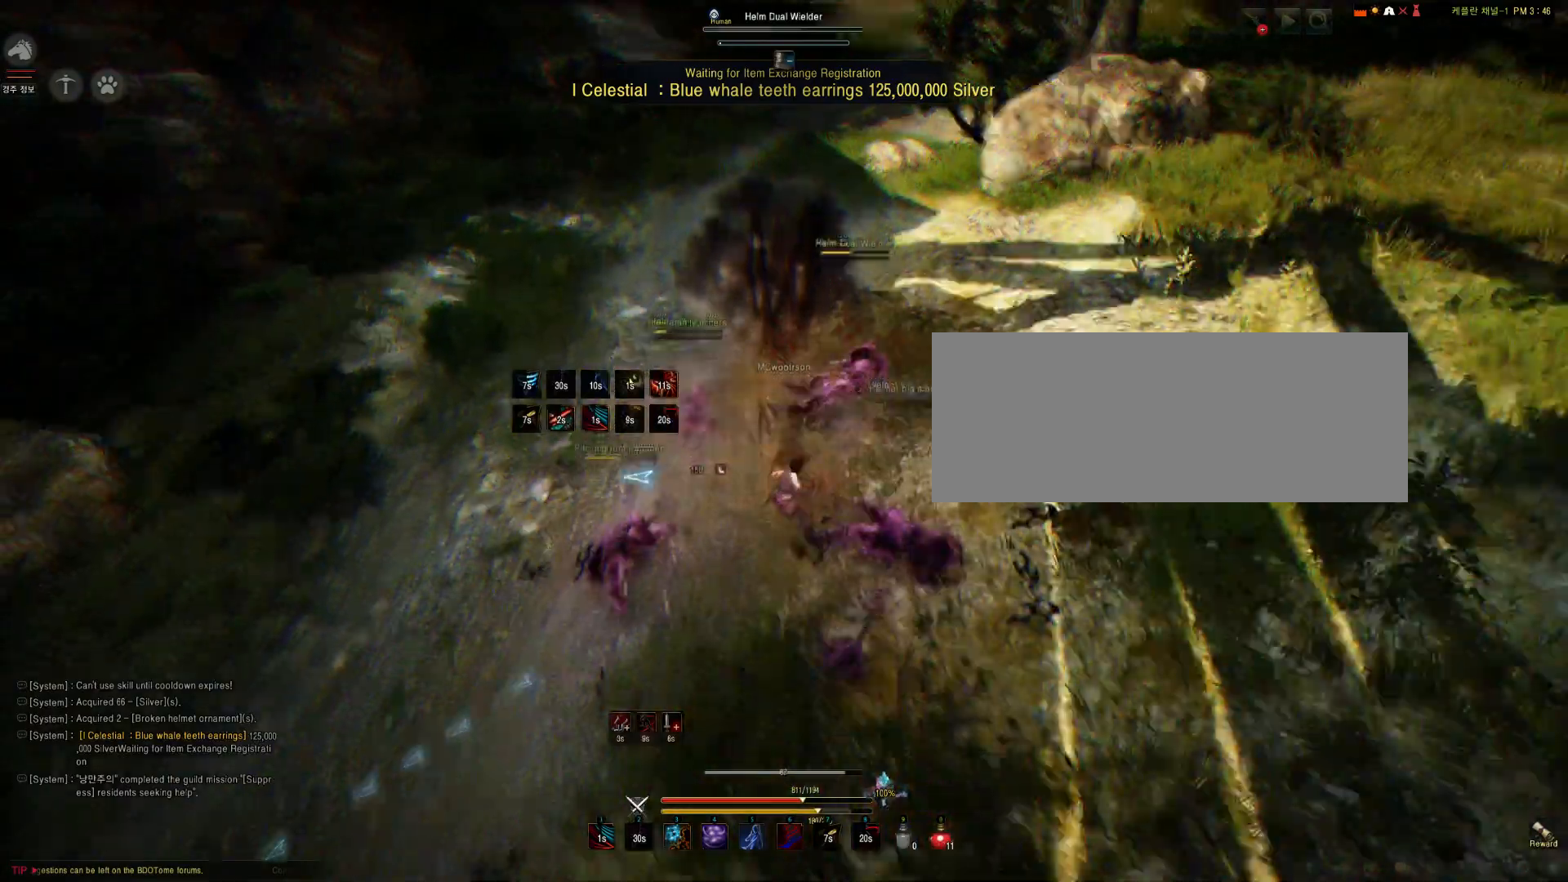
{"keys": [], "mouse": ["left", "right"], "events": [[34, "mouse_left", "down"], [34, "mouse_right", "down"]]}
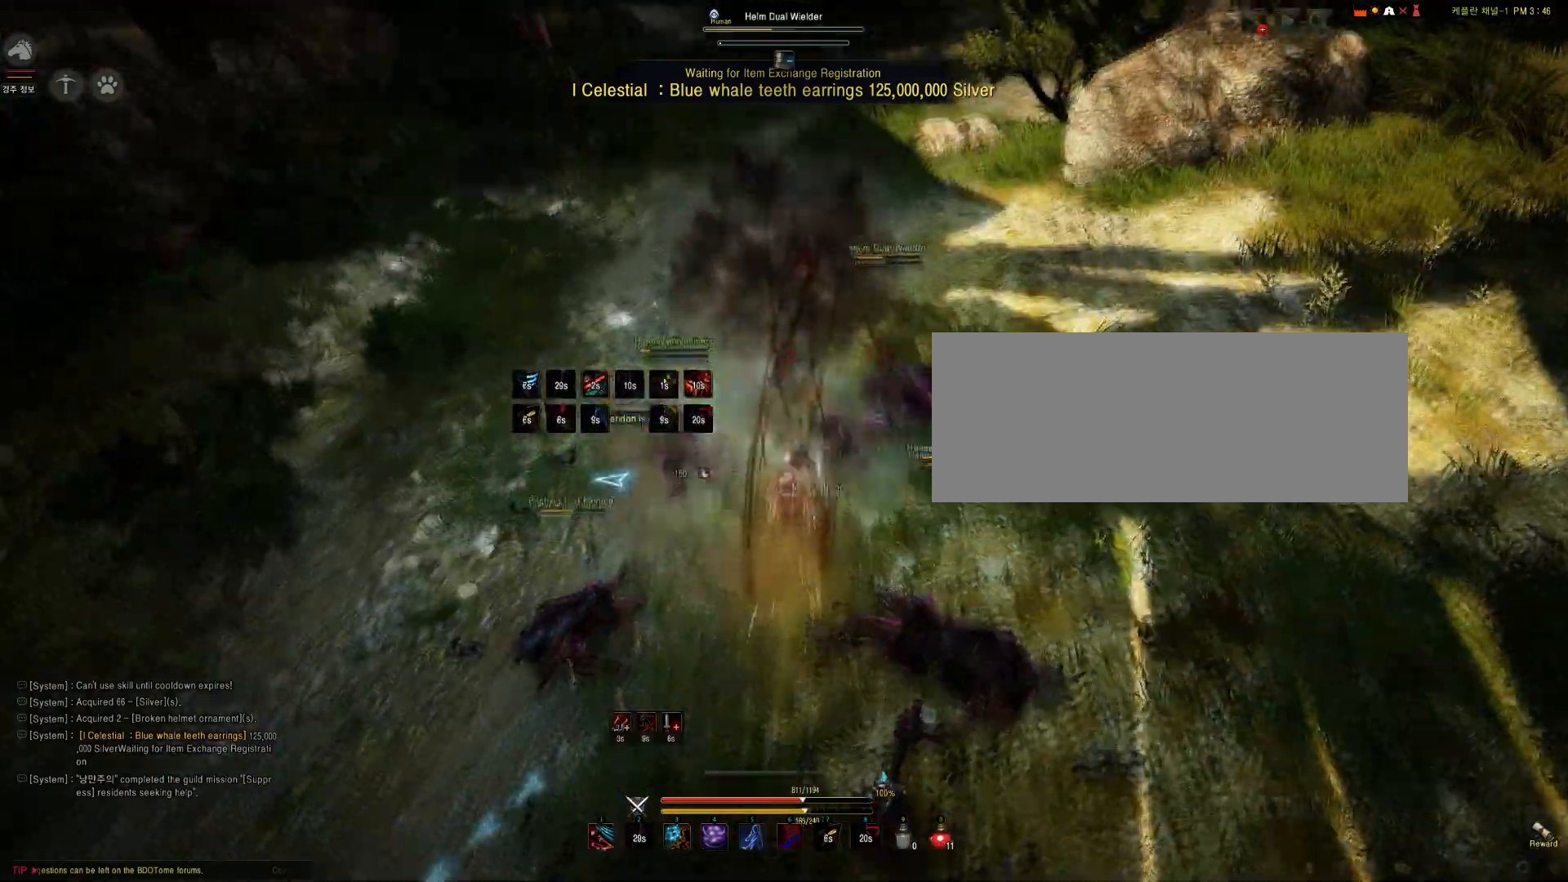
{"keys": ["f"], "mouse": [], "events": [[66, "mouse_right", "up"], [100, "f", "down"], [100, "mouse_left", "up"]]}
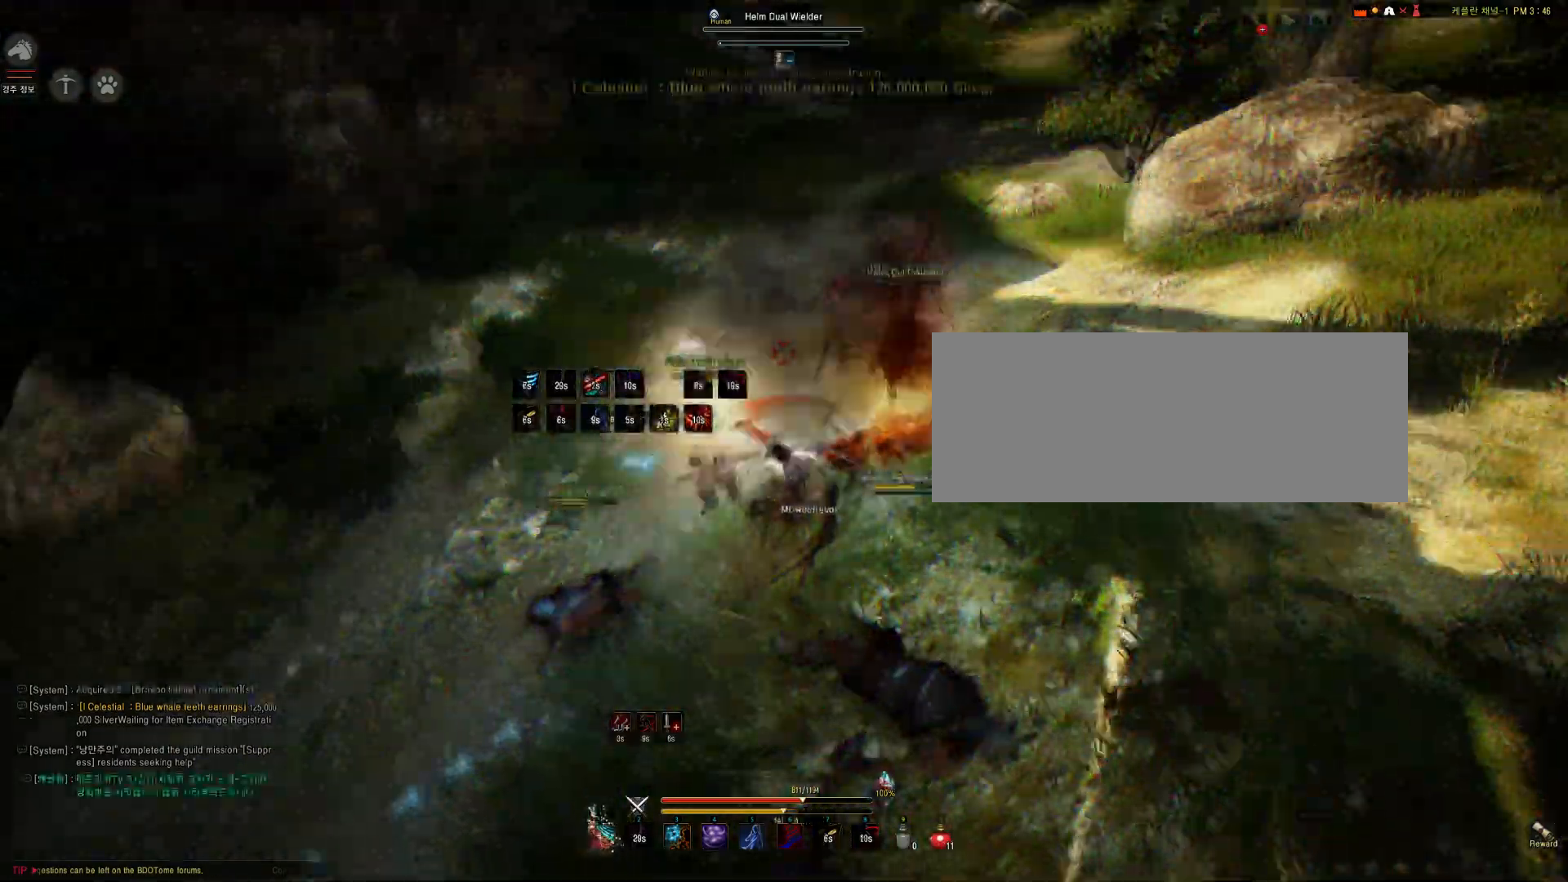
{"keys": ["e", "s"], "mouse": [], "events": [[167, "s", "down"], [300, "f", "up"], [401, "e", "down"]]}
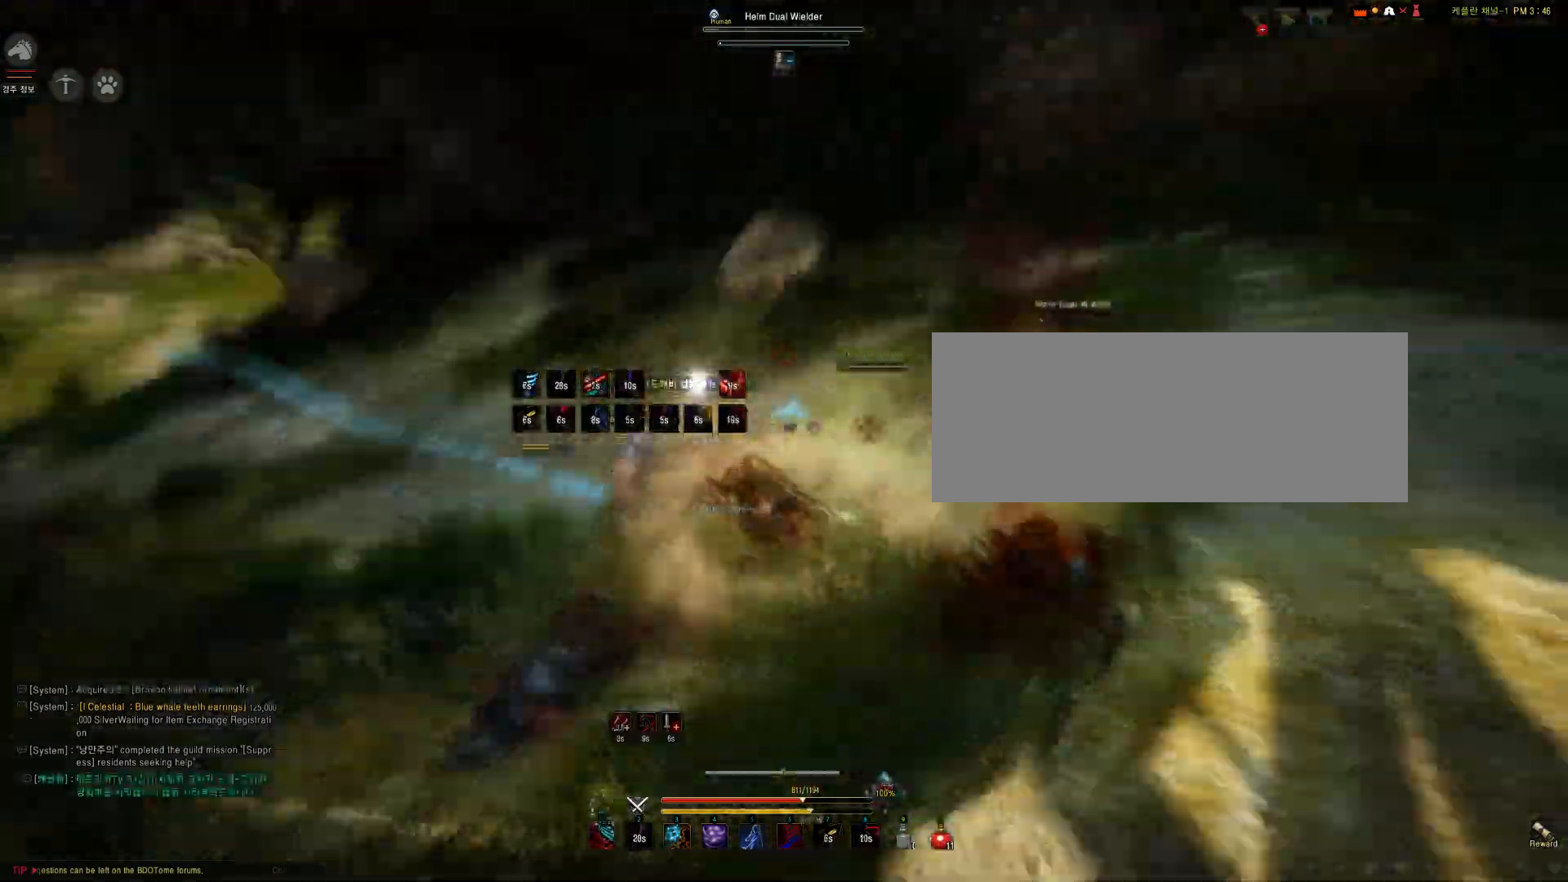
{"keys": [], "mouse": ["left"], "events": [[200, "e", "up"], [200, "s", "up"], [433, "mouse_left", "down"]]}
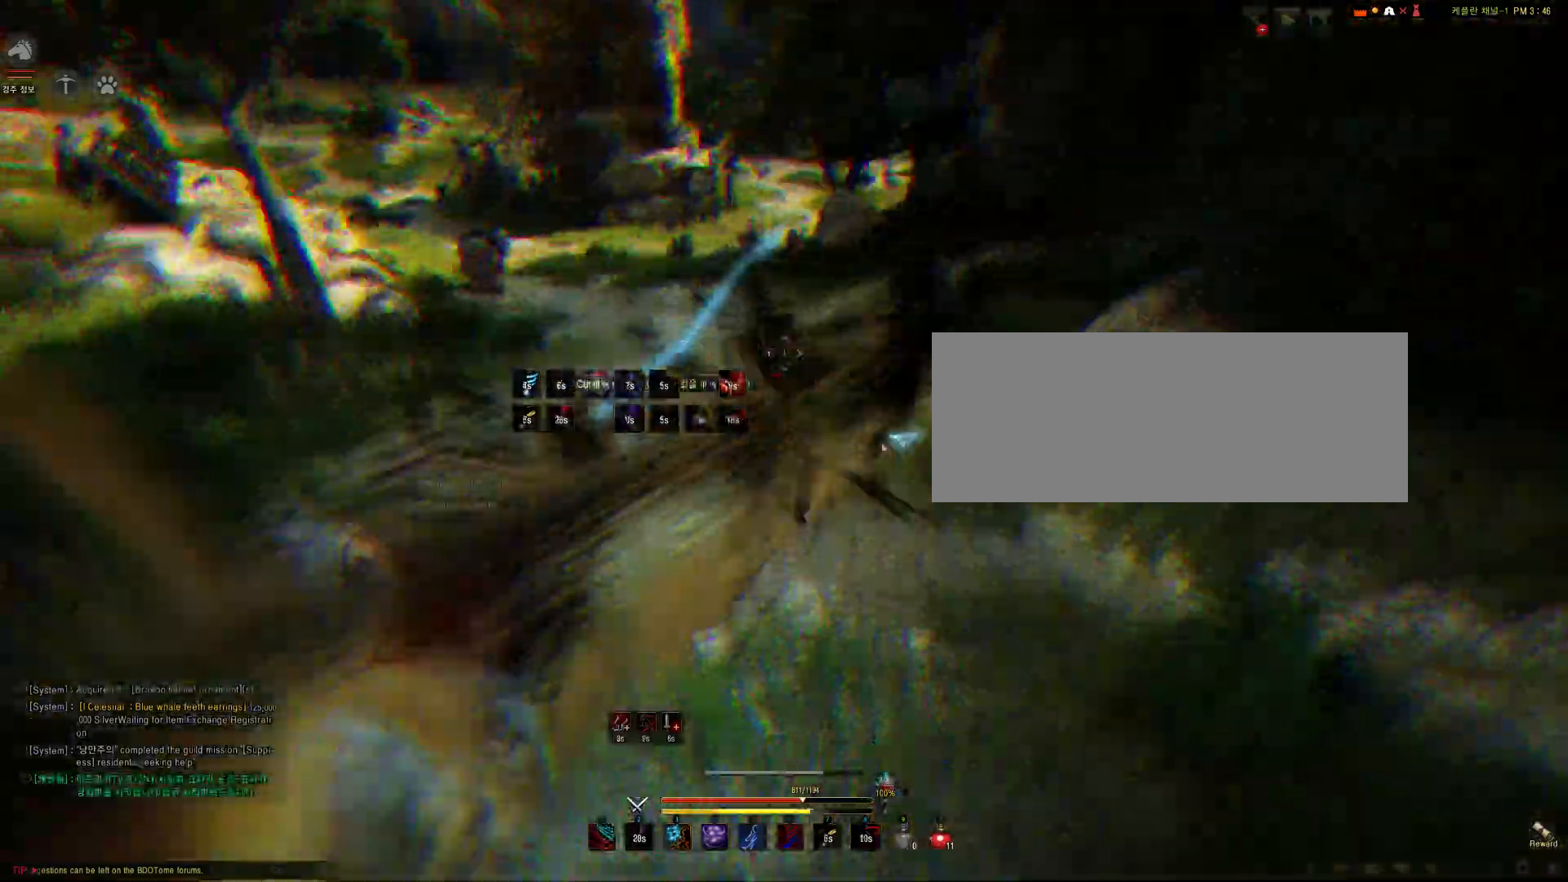
{"keys": [], "mouse": [], "events": [[134, "mouse_left", "up"]]}
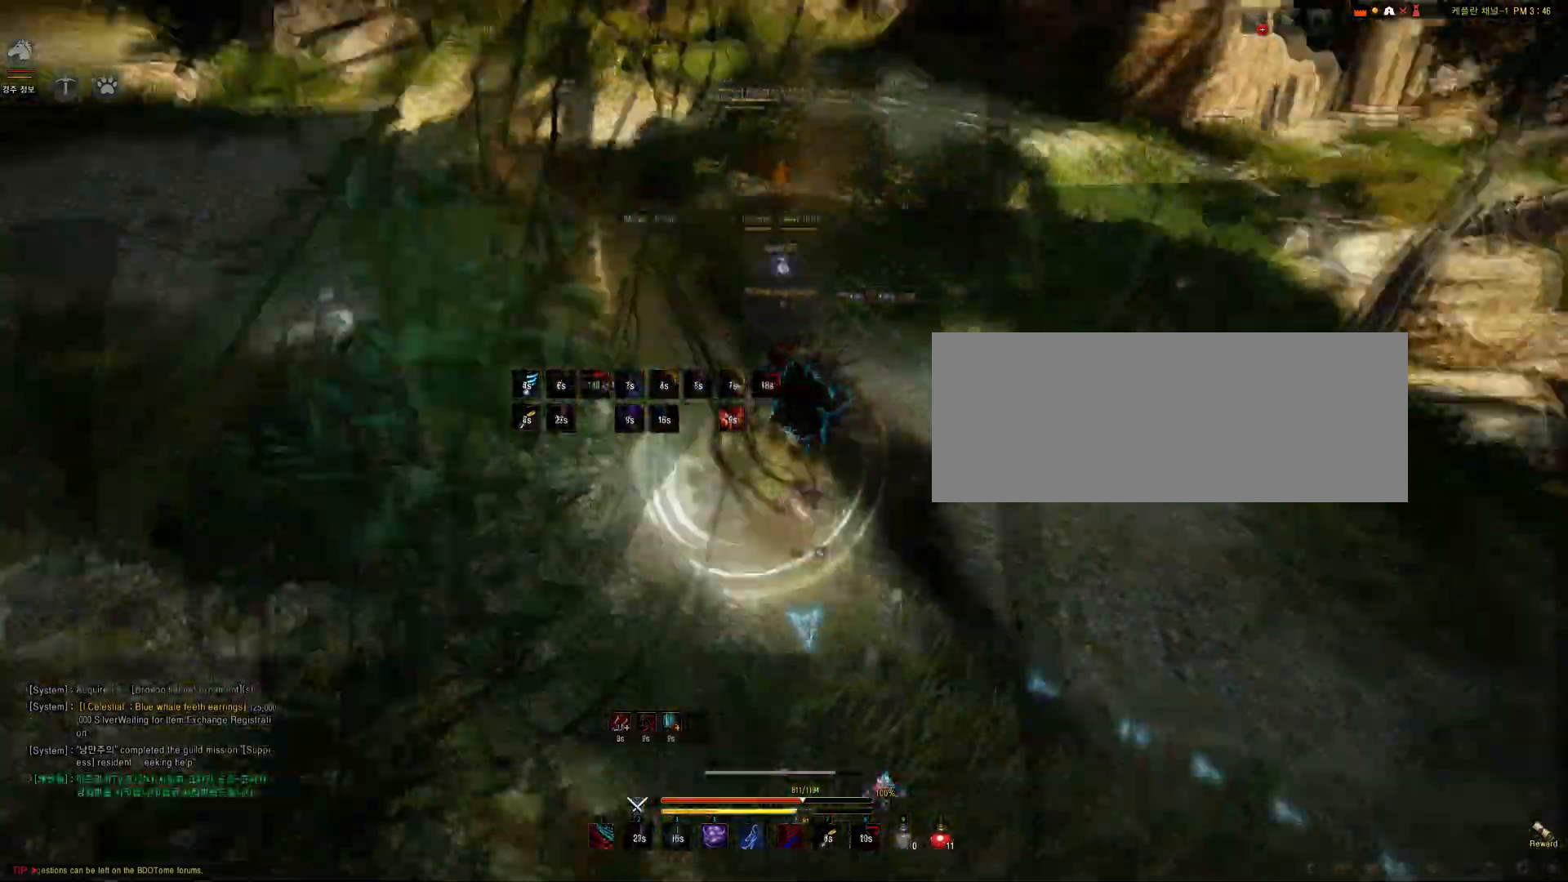
{"keys": ["f", "shift", "w"], "mouse": ["left"], "events": [[300, "f", "down"], [333, "w", "down"], [400, "shift", "down"], [500, "mouse_left", "down"]]}
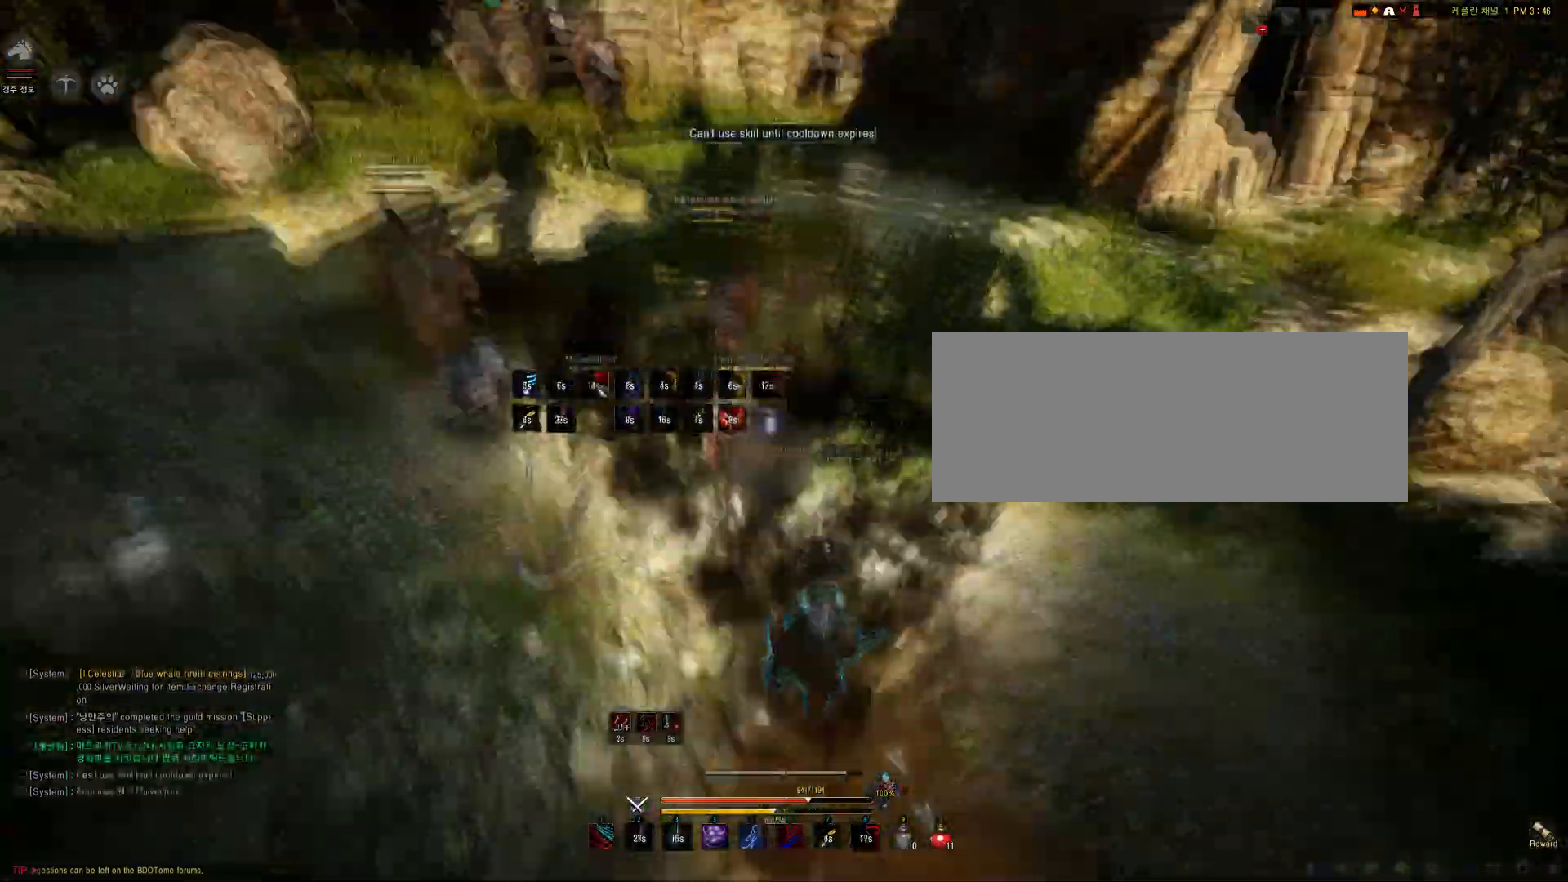
{"keys": ["shift"], "mouse": ["left"], "events": [[34, "f", "up"], [267, "w", "up"]]}
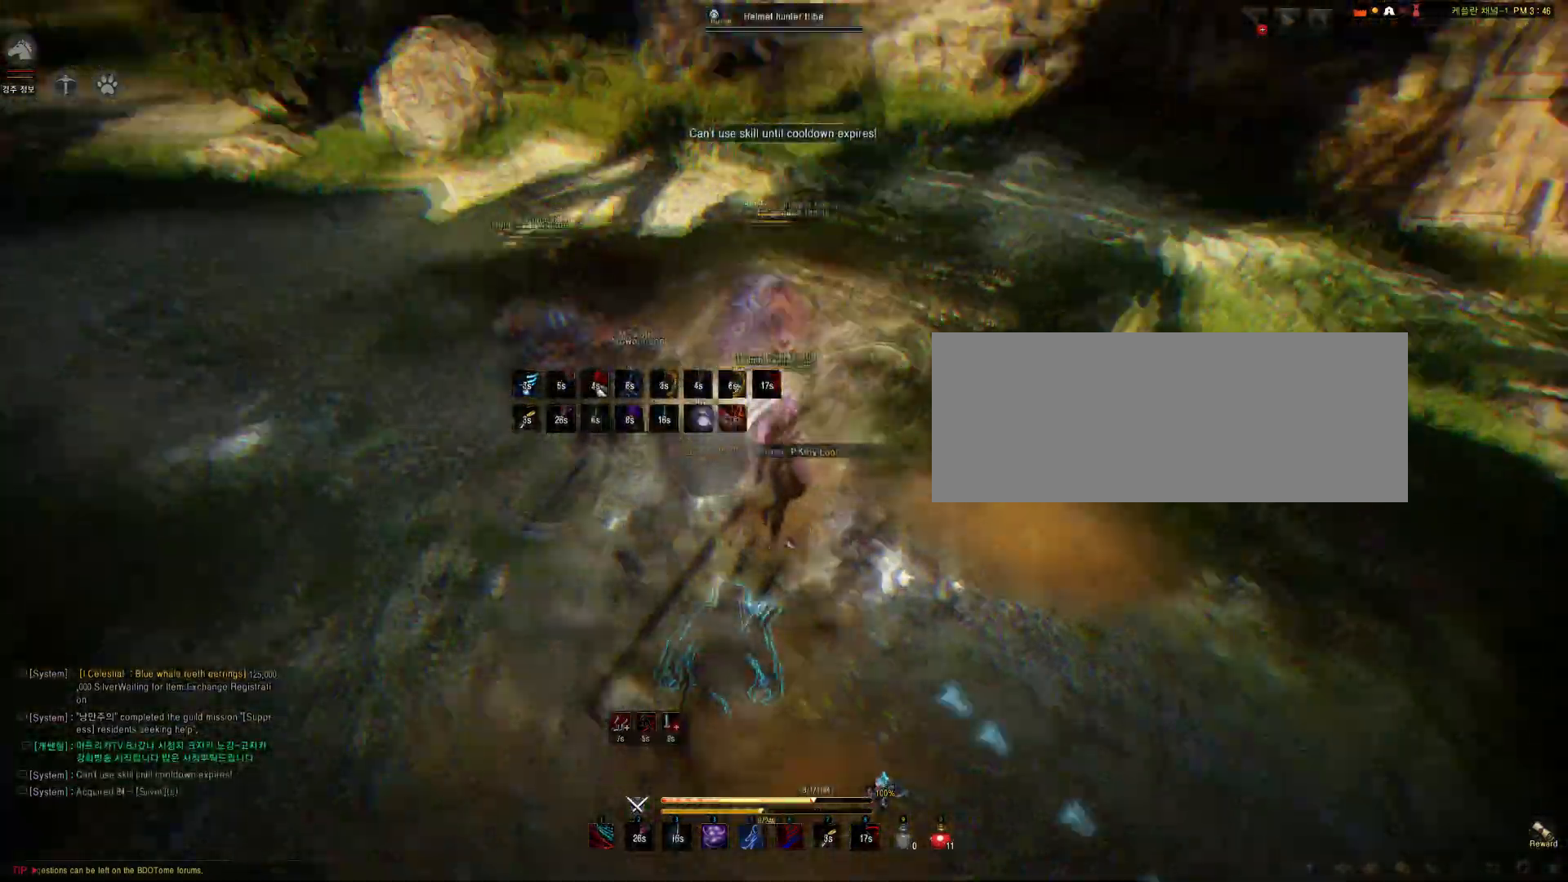
{"keys": ["d"], "mouse": ["left"], "events": [[267, "d", "down"], [267, "shift", "up"]]}
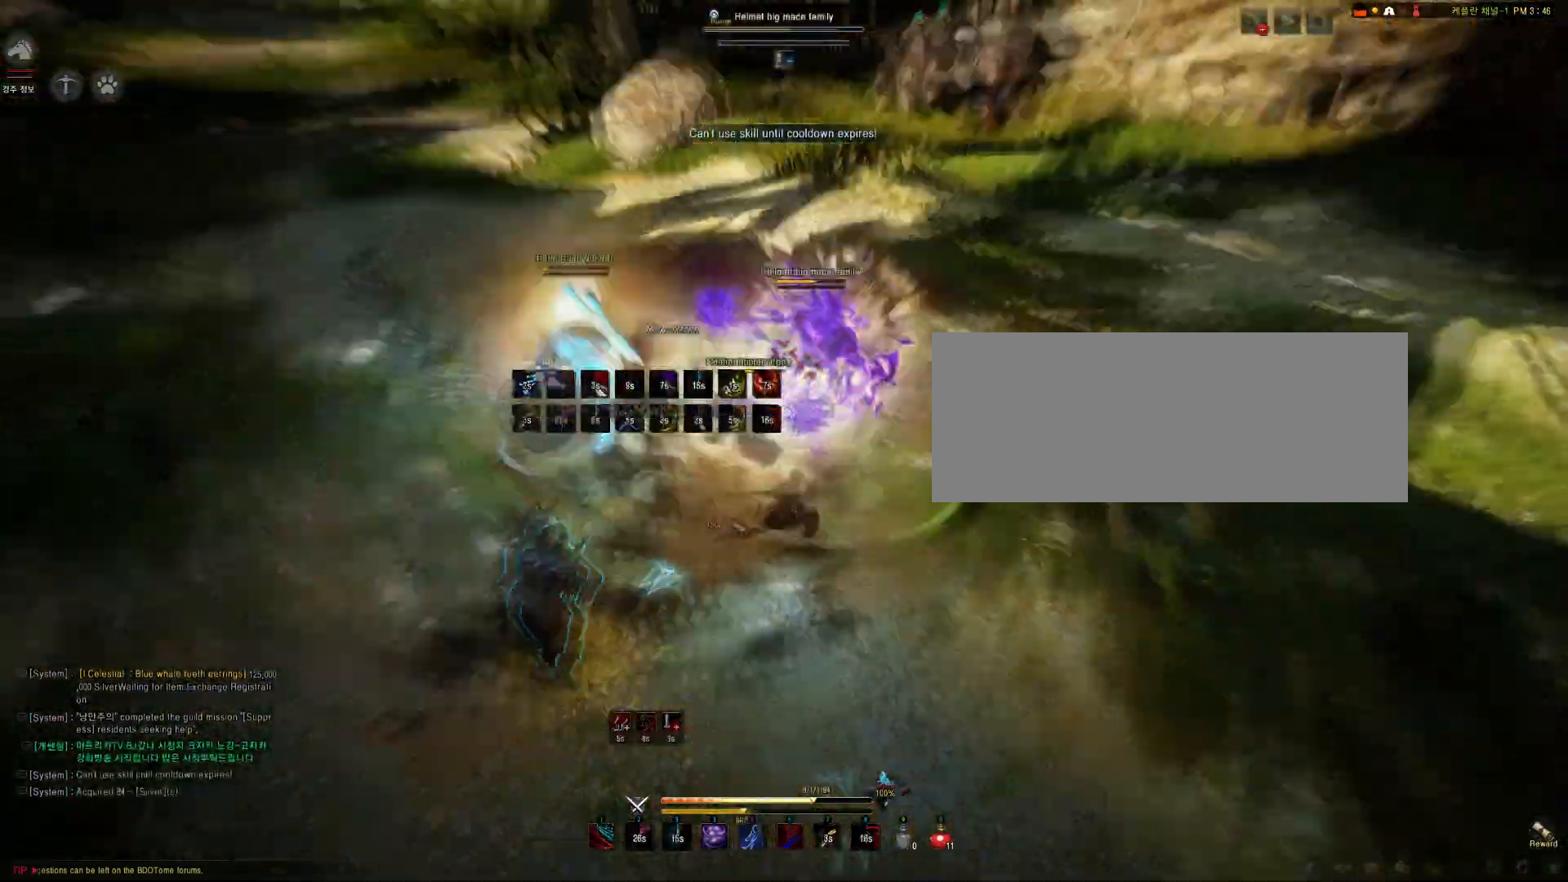
{"keys": [], "mouse": [], "events": [[200, "d", "up"], [401, "mouse_left", "up"]]}
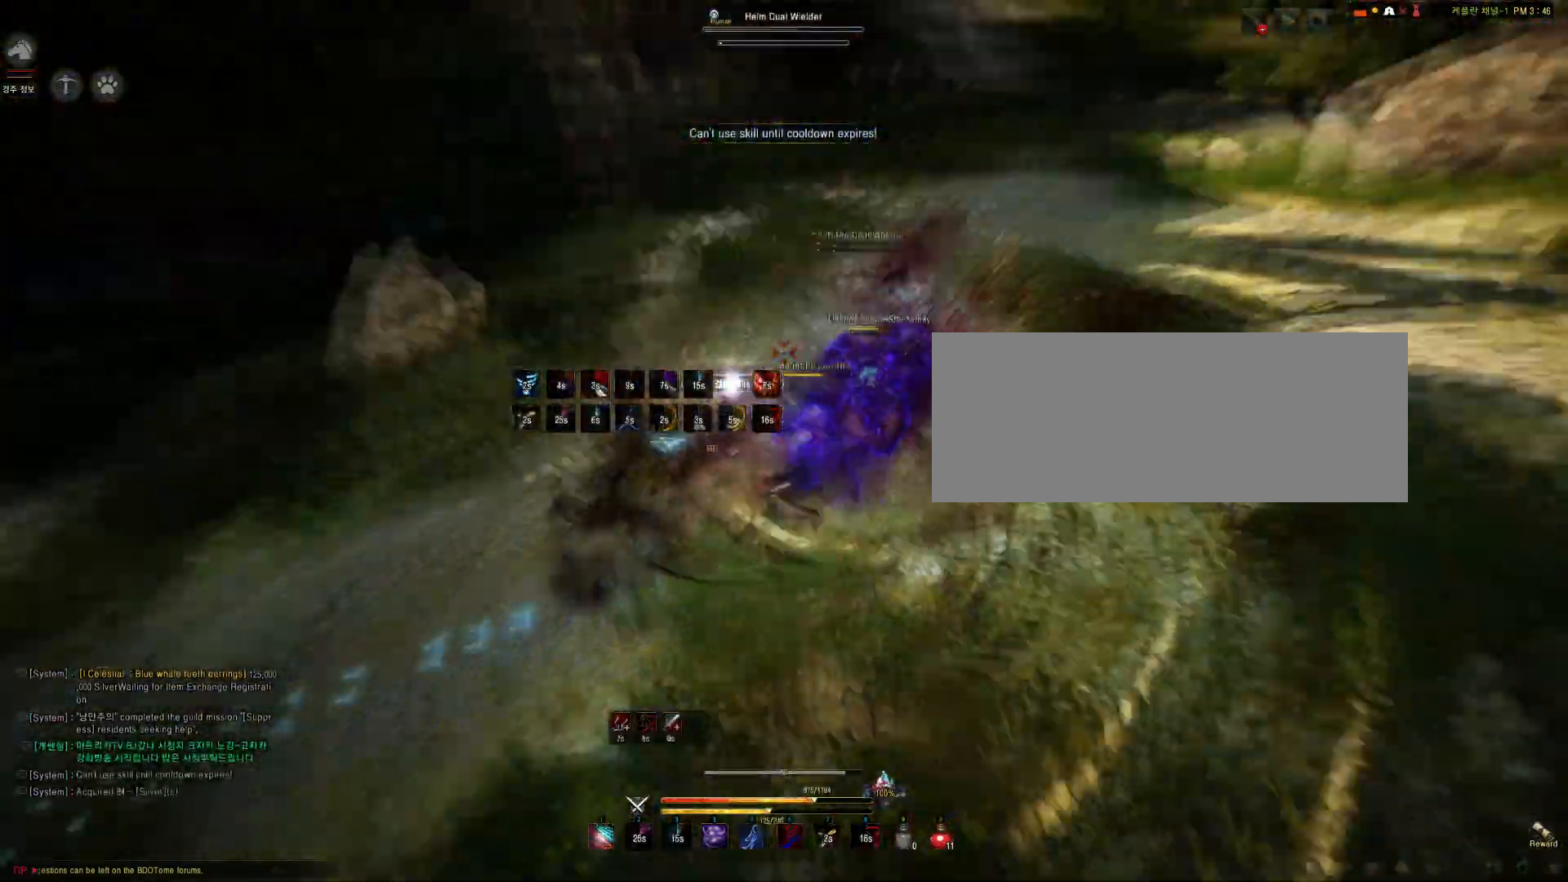
{"keys": [], "mouse": [], "events": []}
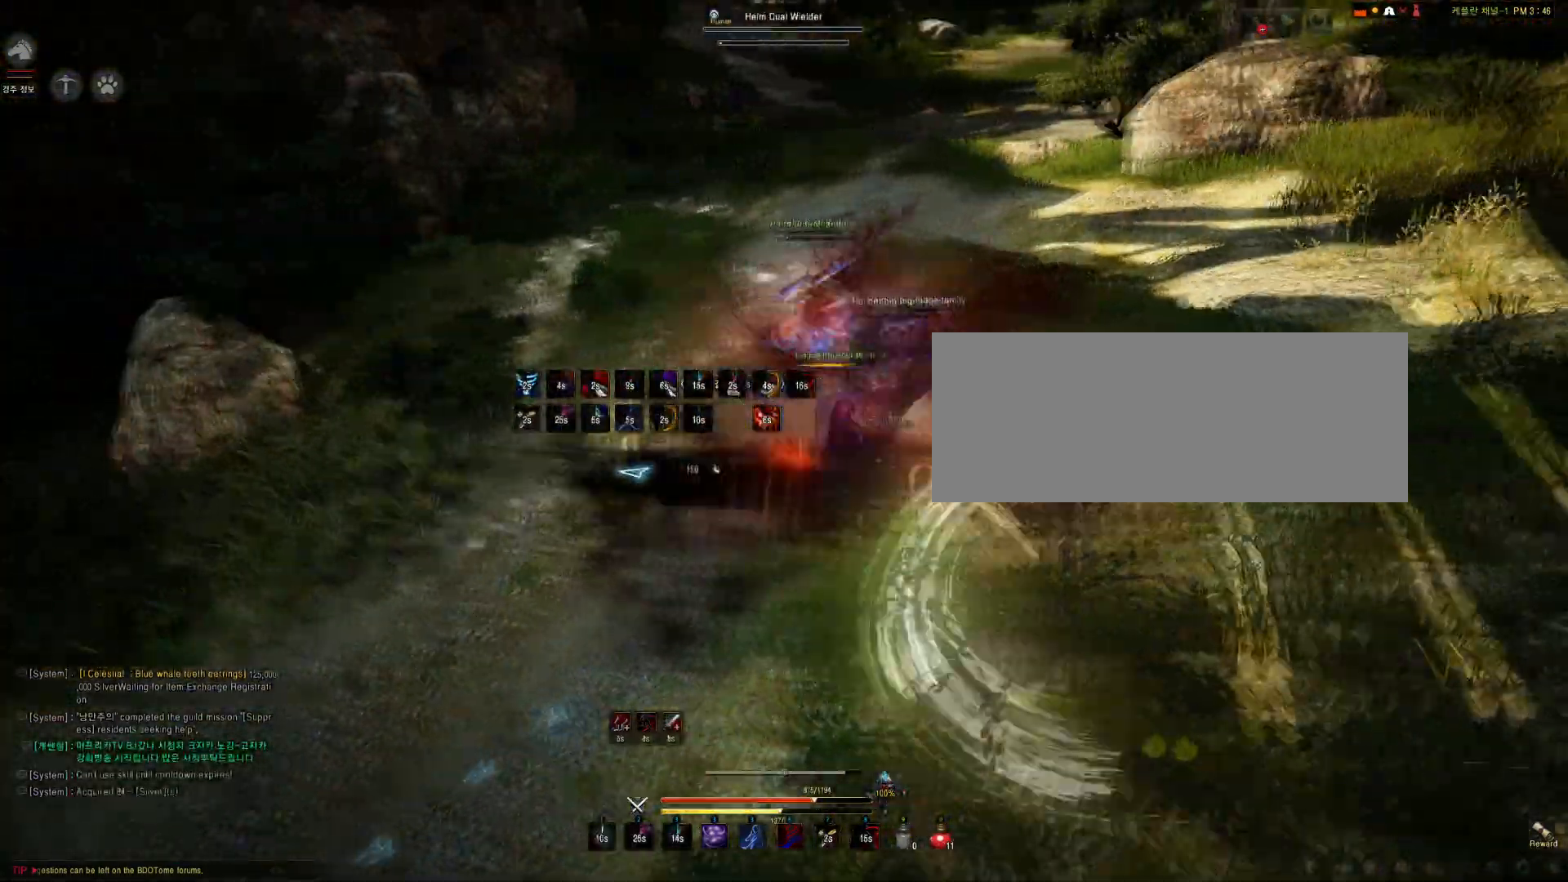
{"keys": [], "mouse": [], "events": []}
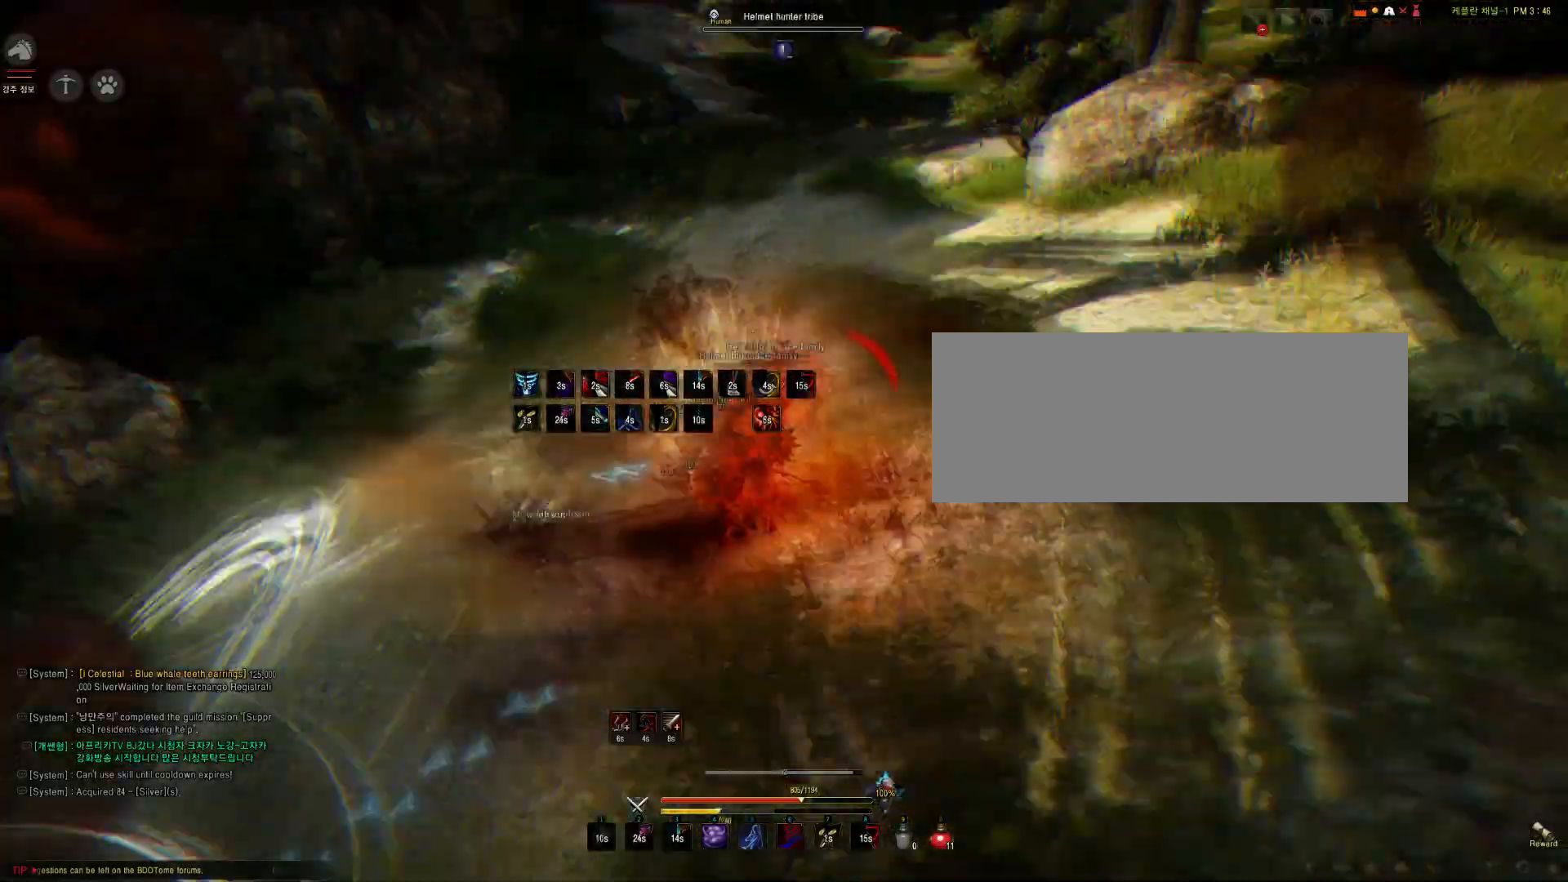
{"keys": [], "mouse": [], "events": []}
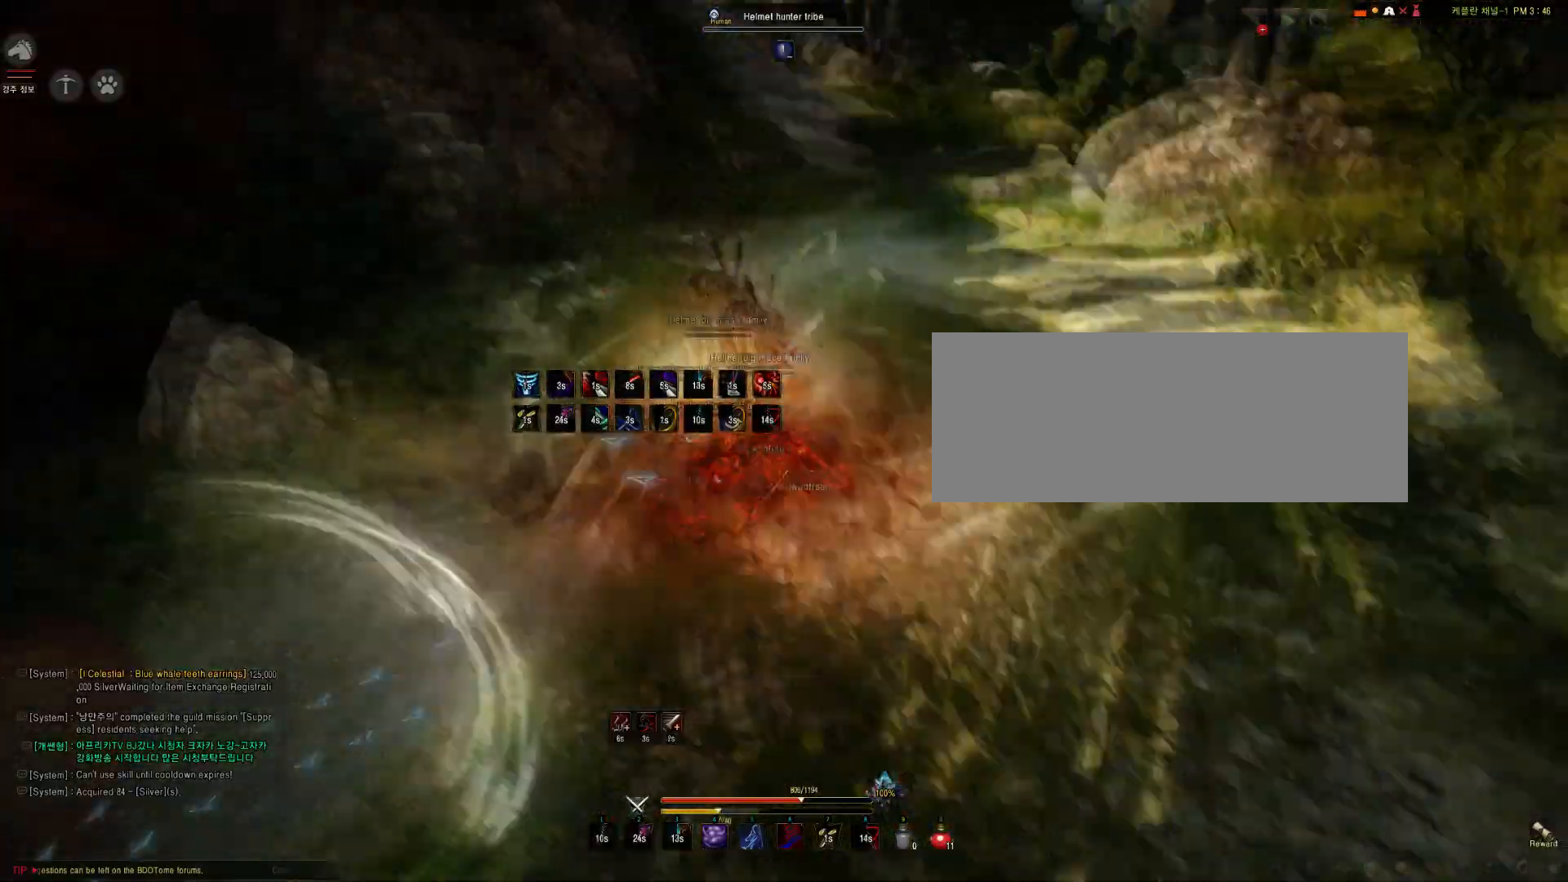
{"keys": [], "mouse": [], "events": []}
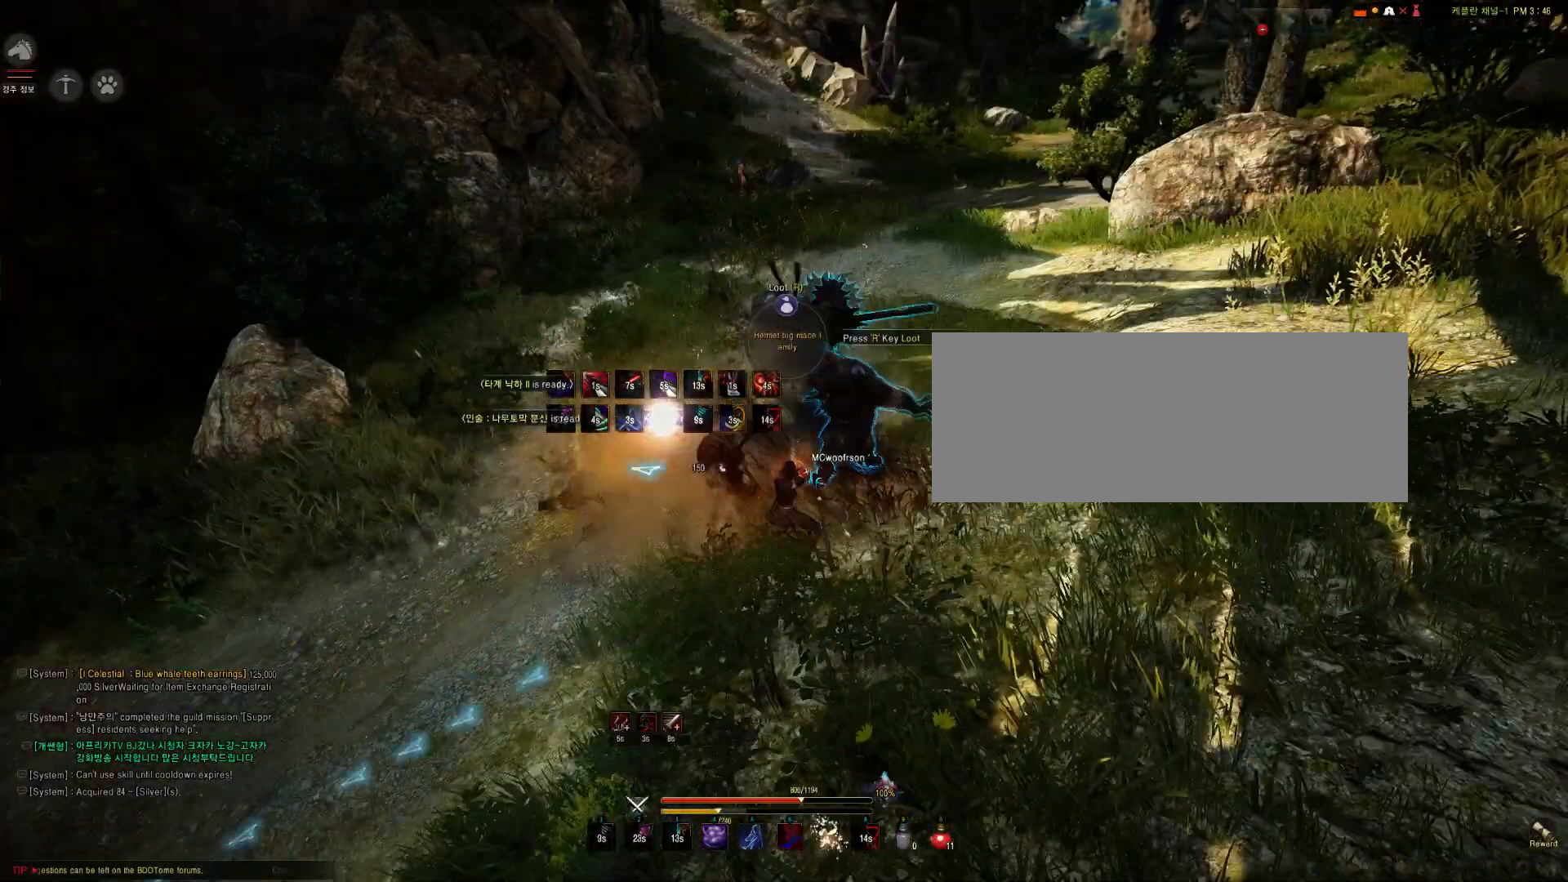
{"keys": [], "mouse": [], "events": []}
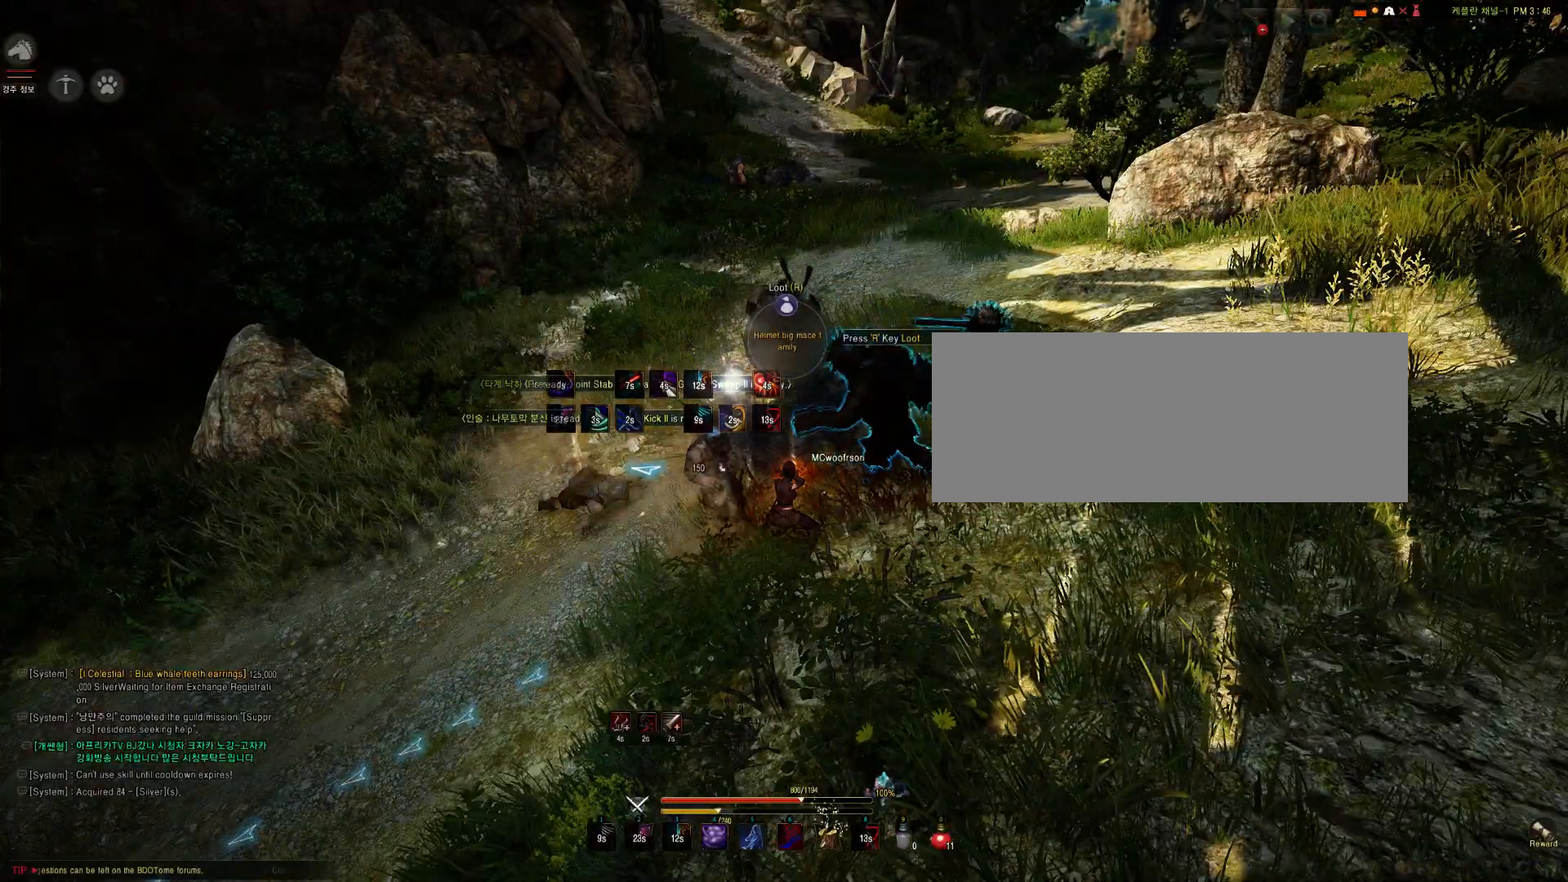
{"keys": [], "mouse": [], "events": []}
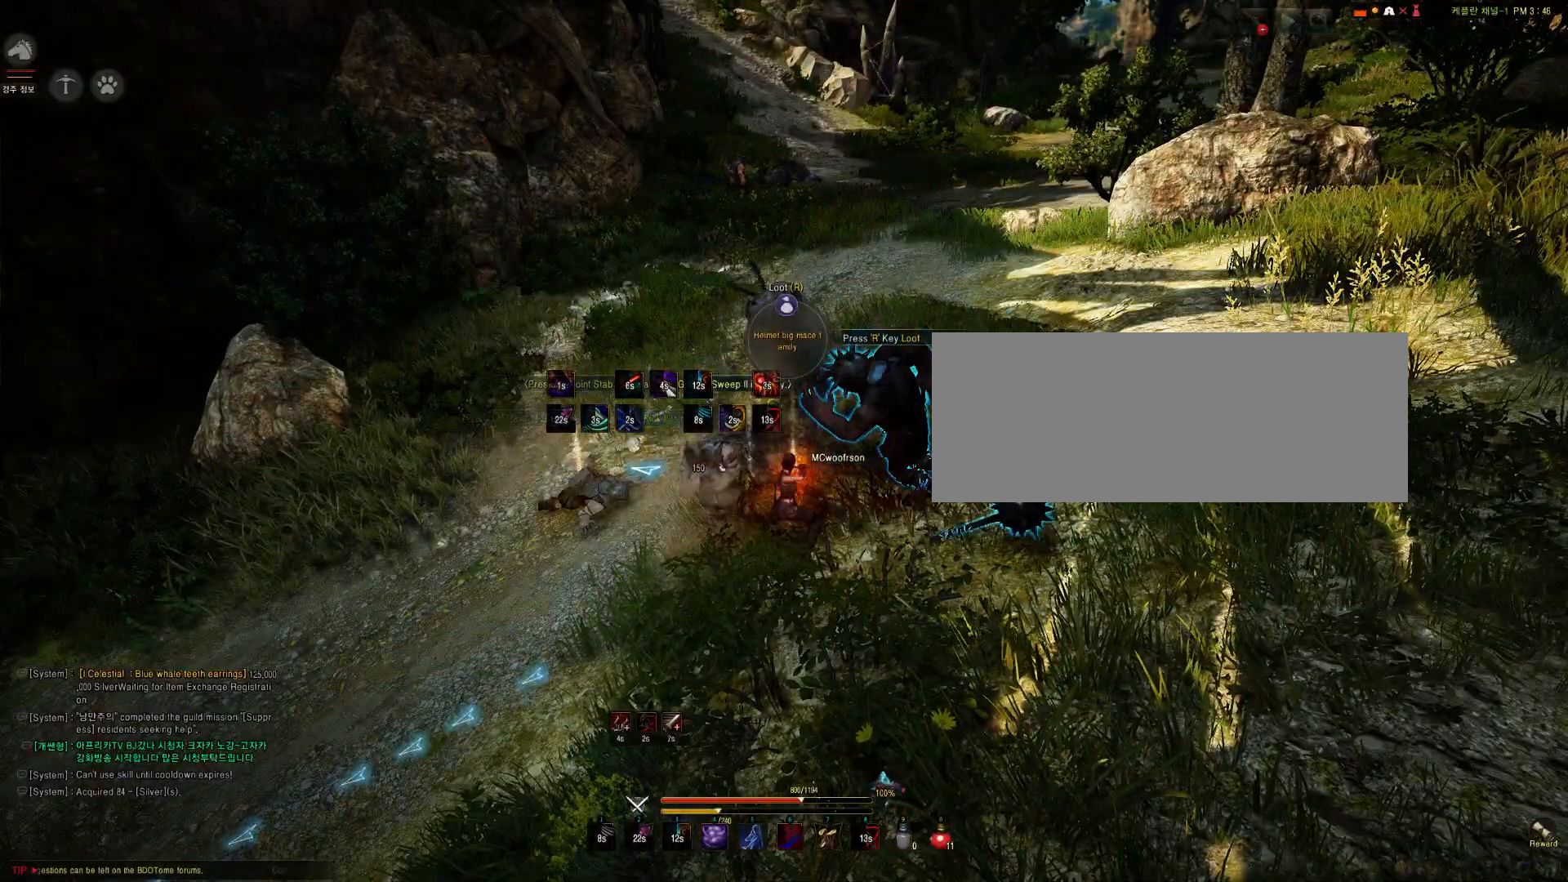
{"keys": [], "mouse": [], "events": []}
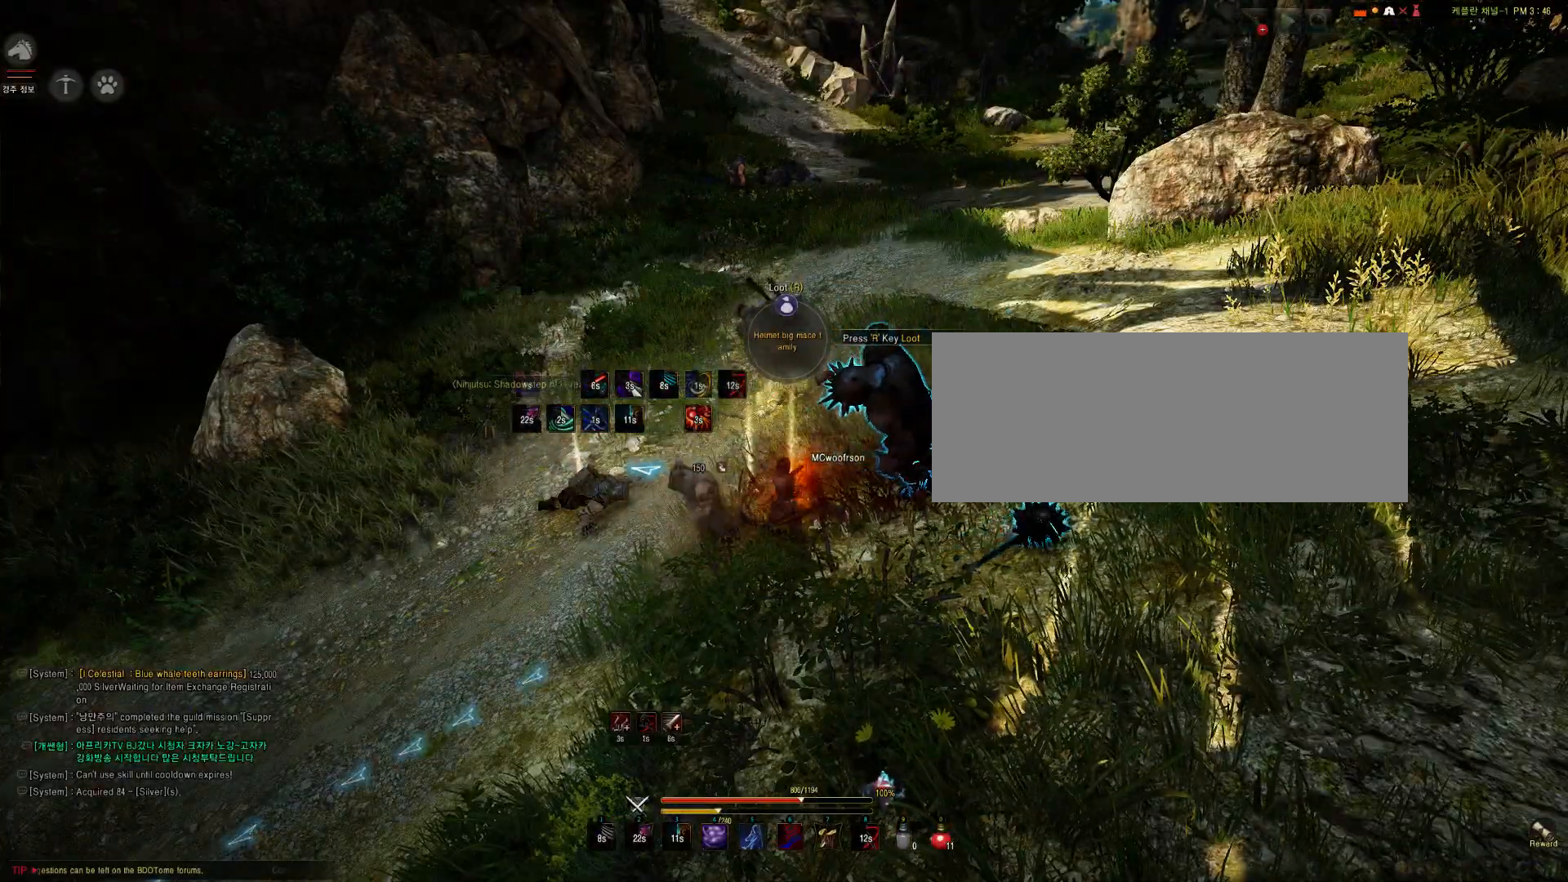
{"keys": ["f", "w"], "mouse": []}